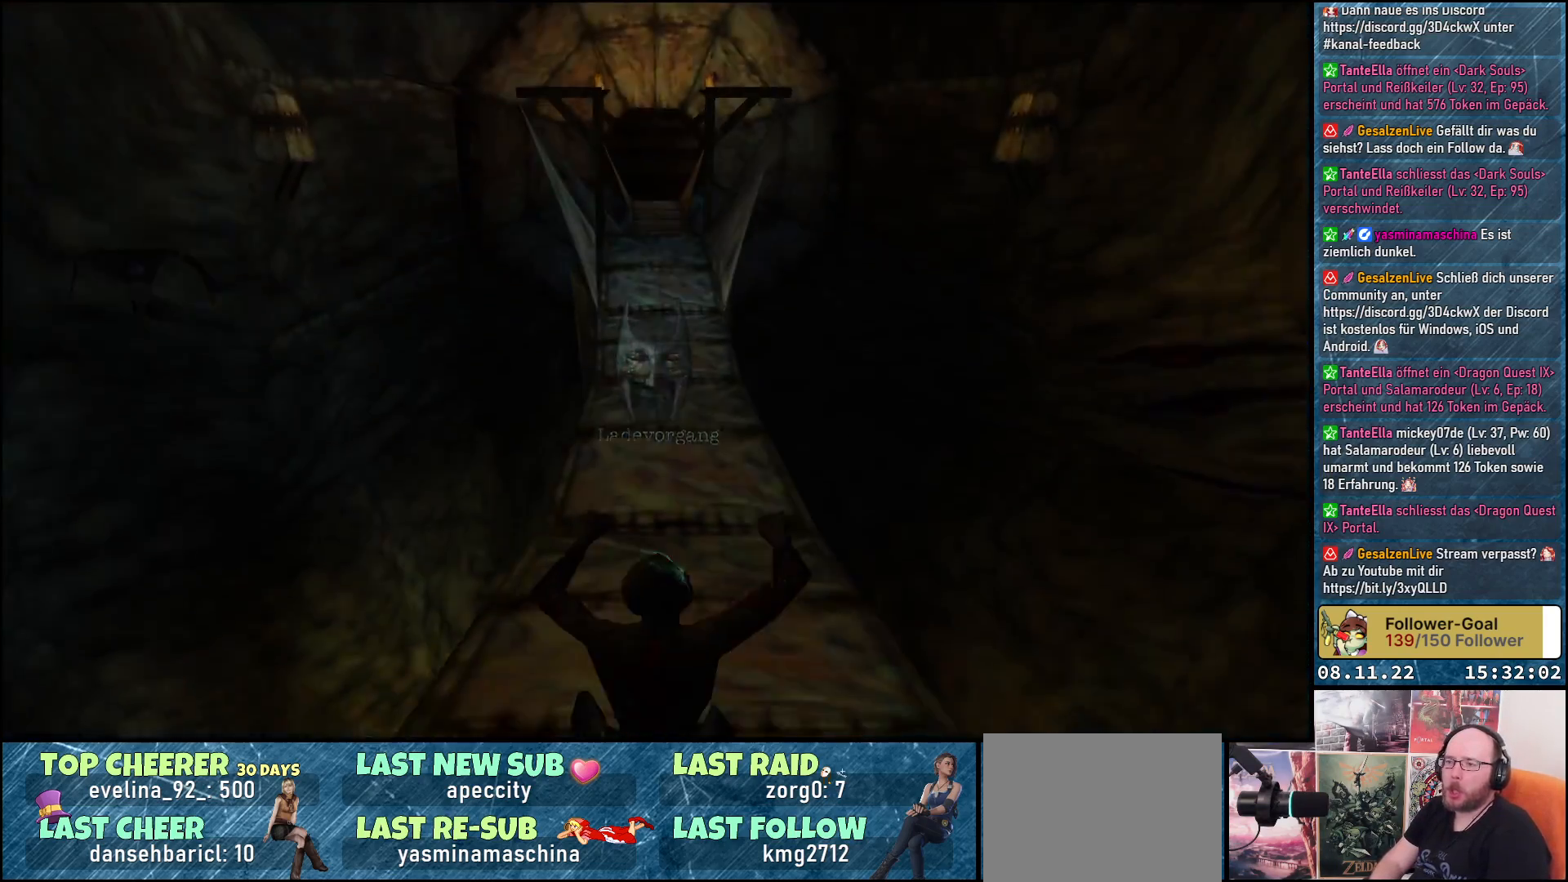
Gameplay with a controller (Xbox layout); each line is a JSON object with the inputs held at the frame after it. "events" lists button and stick changes between this image and that frame as [ms after this image, input, new state], when the widget could be followed in between.
{"buttons": ["DPAD_UP"], "left_stick": "center", "right_stick": "center", "events": [[350, "DPAD_UP", "down"]]}
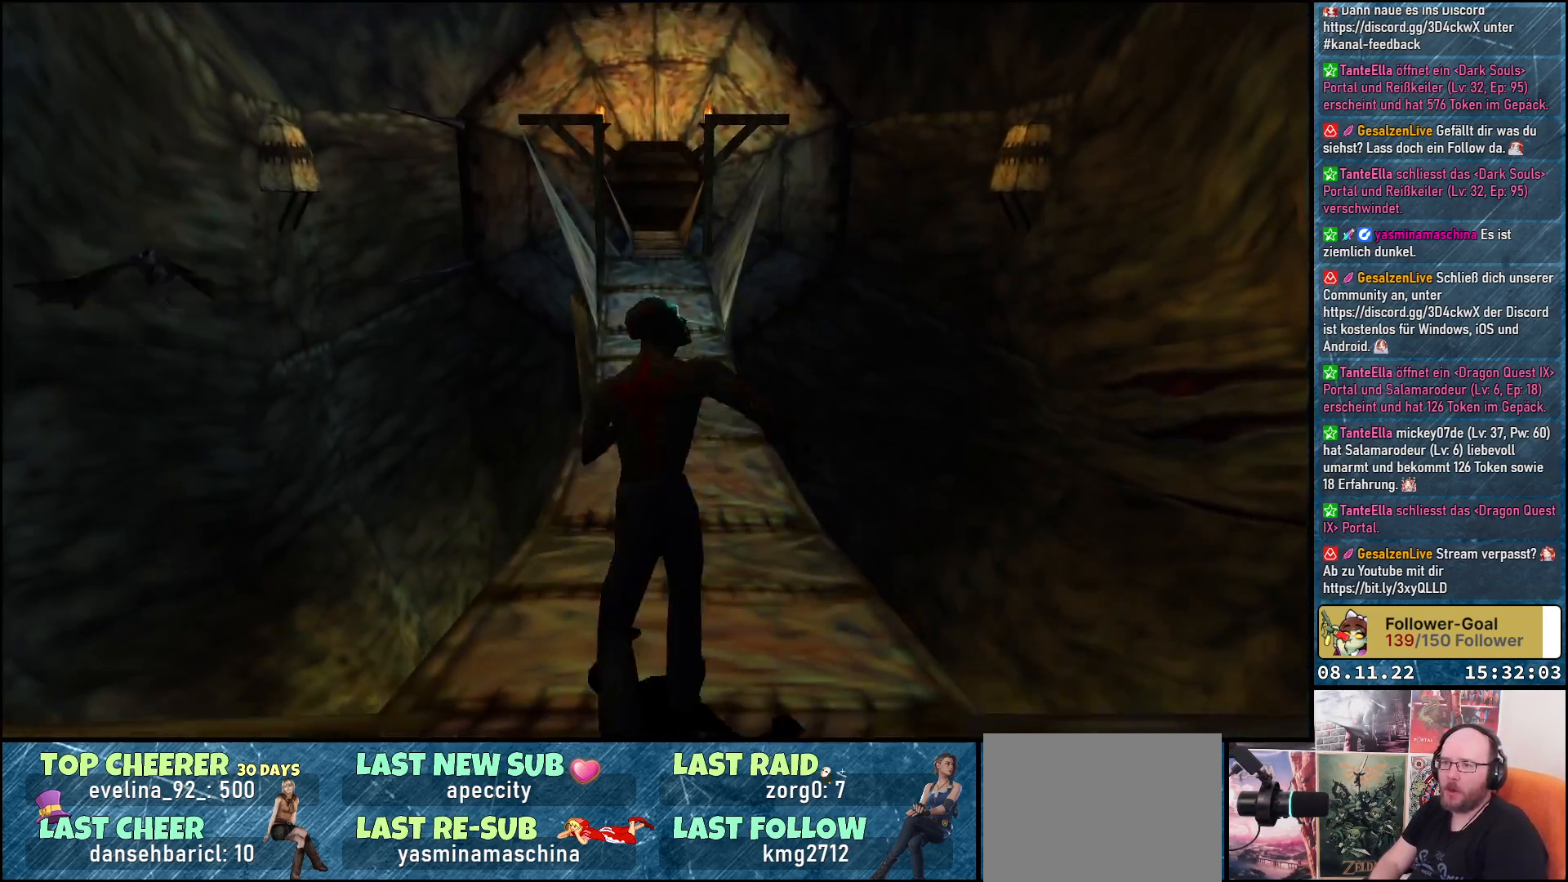
{"buttons": ["DPAD_UP"], "left_stick": "center", "right_stick": "center", "events": []}
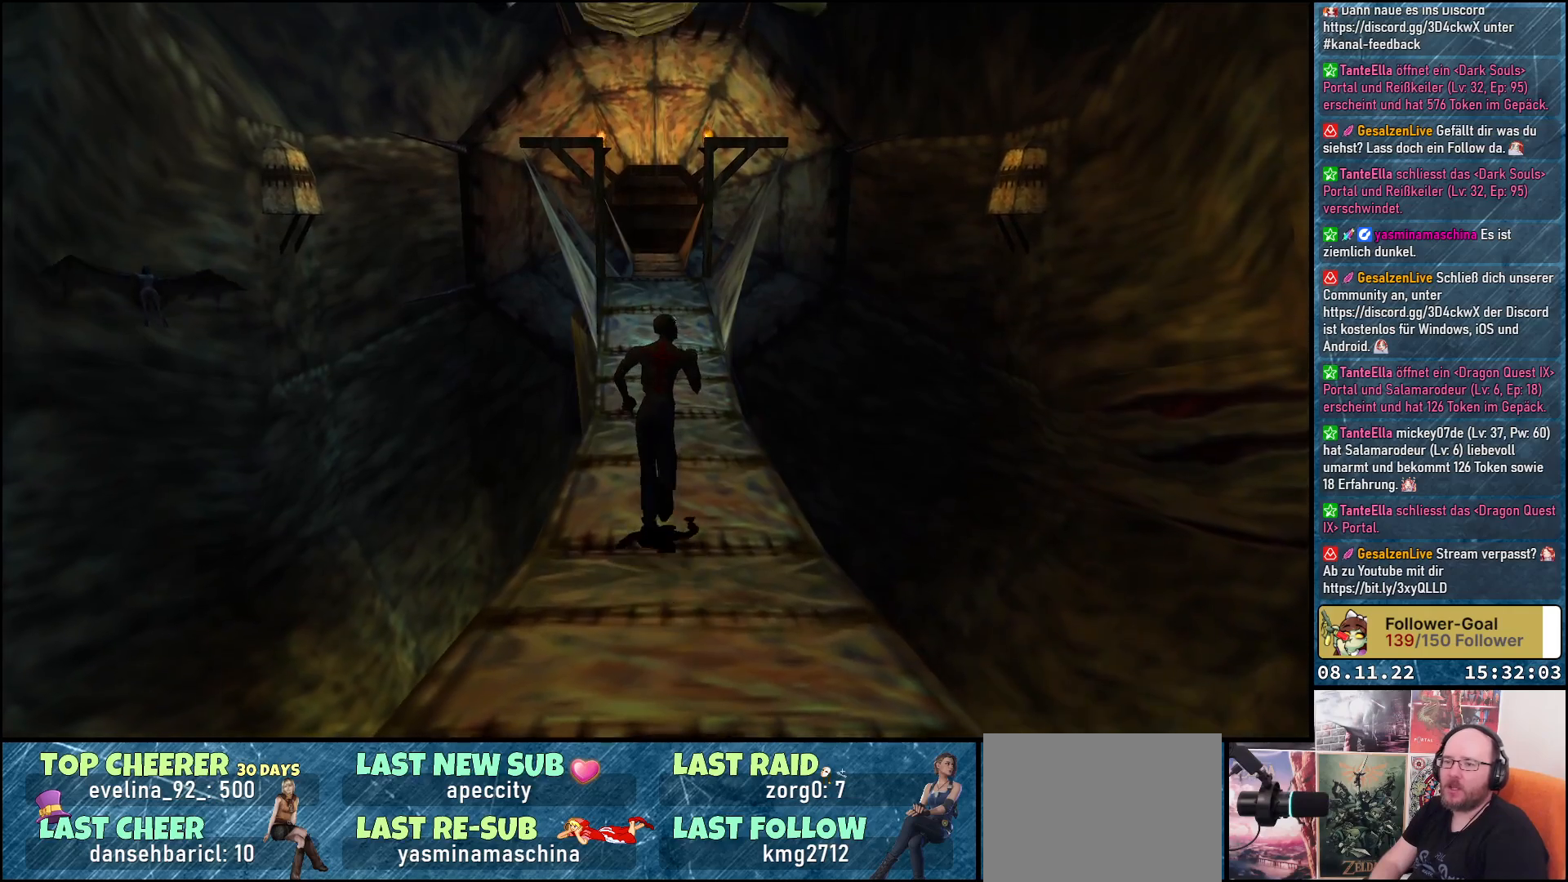
{"buttons": ["DPAD_UP"], "left_stick": "center", "right_stick": "center", "events": []}
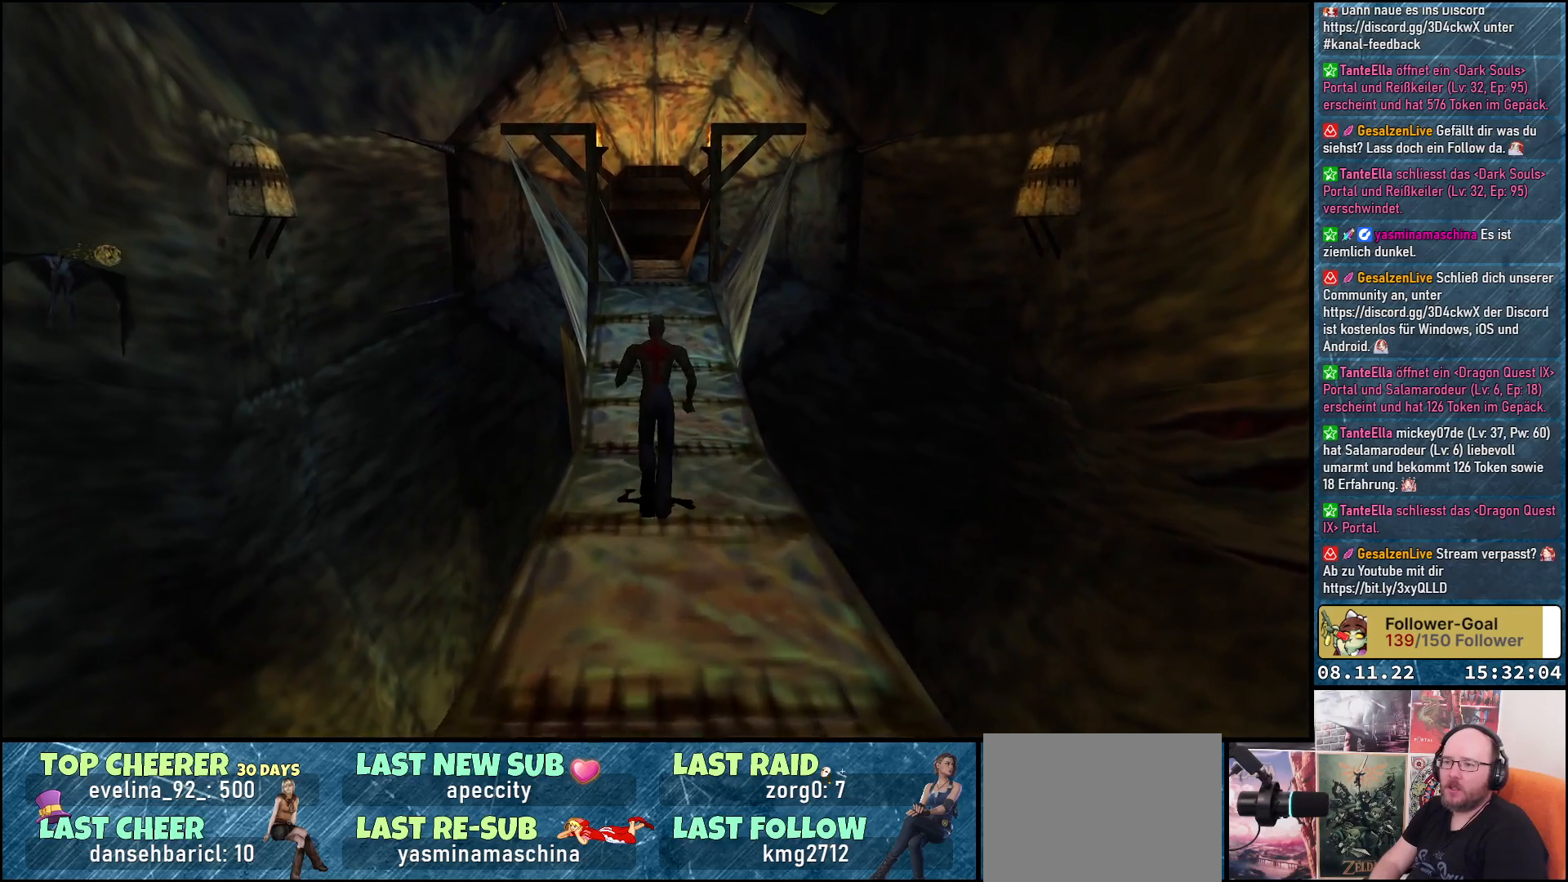
{"buttons": ["DPAD_UP"], "left_stick": "center", "right_stick": "center", "events": []}
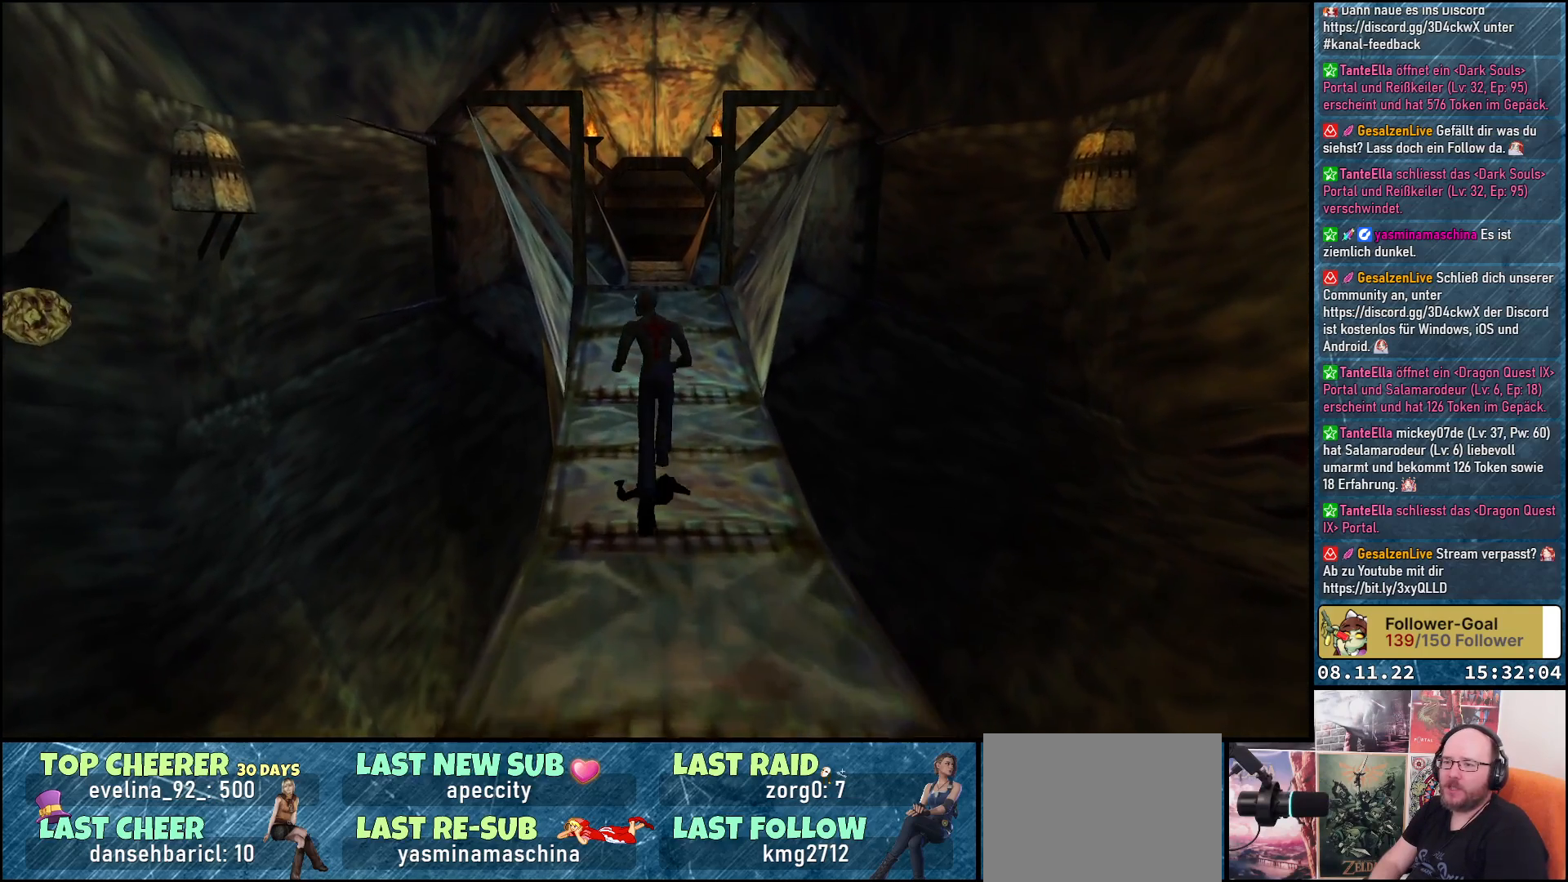
{"buttons": ["DPAD_UP"], "left_stick": "center", "right_stick": "center", "events": []}
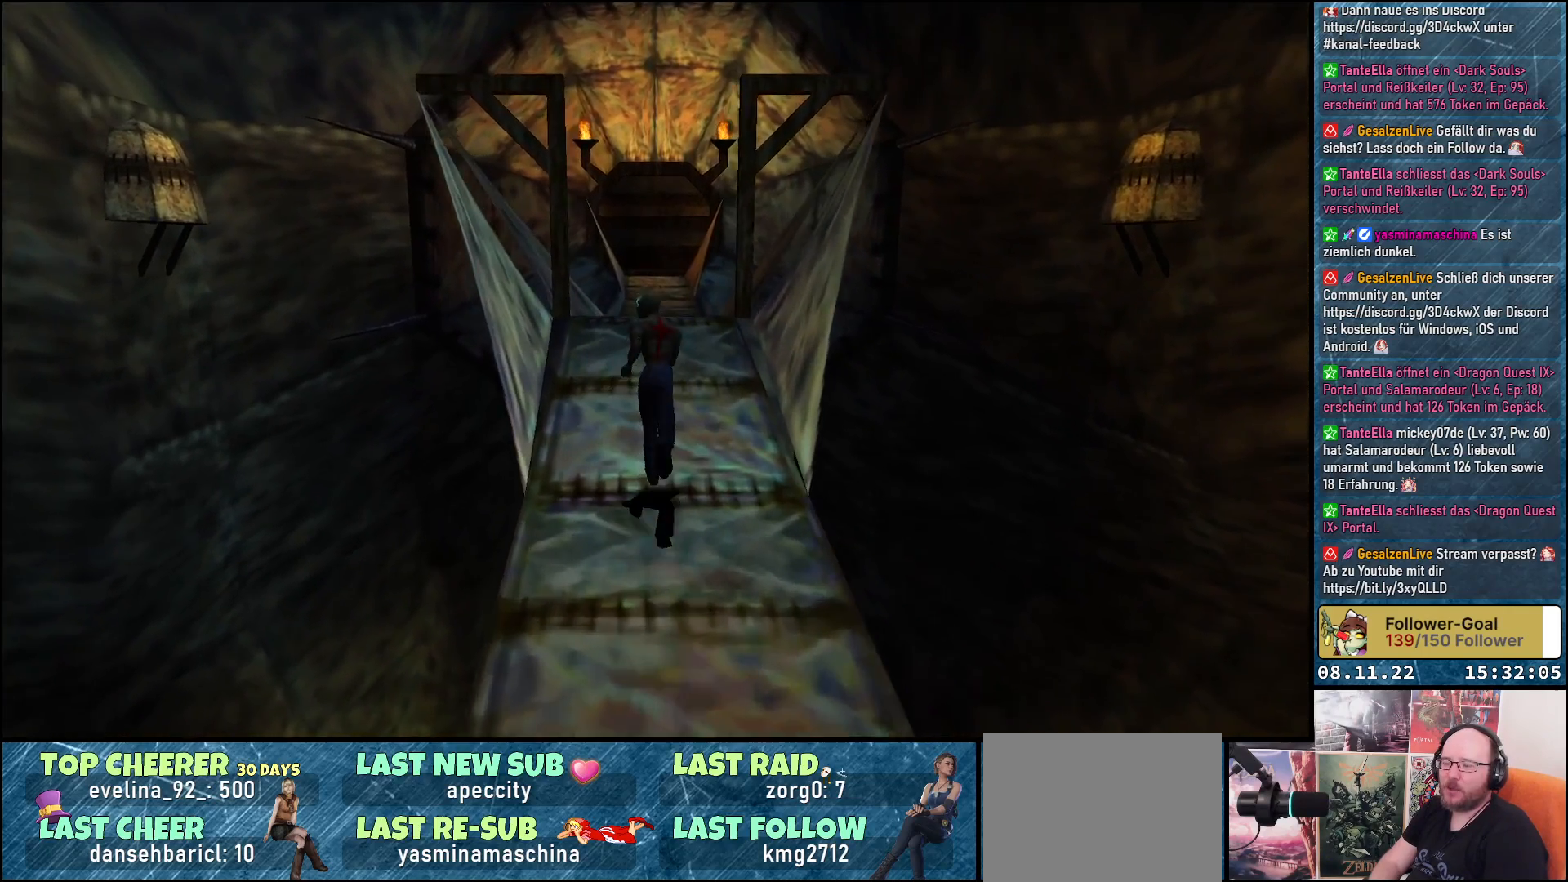
{"buttons": ["DPAD_UP"], "left_stick": "center", "right_stick": "center", "events": []}
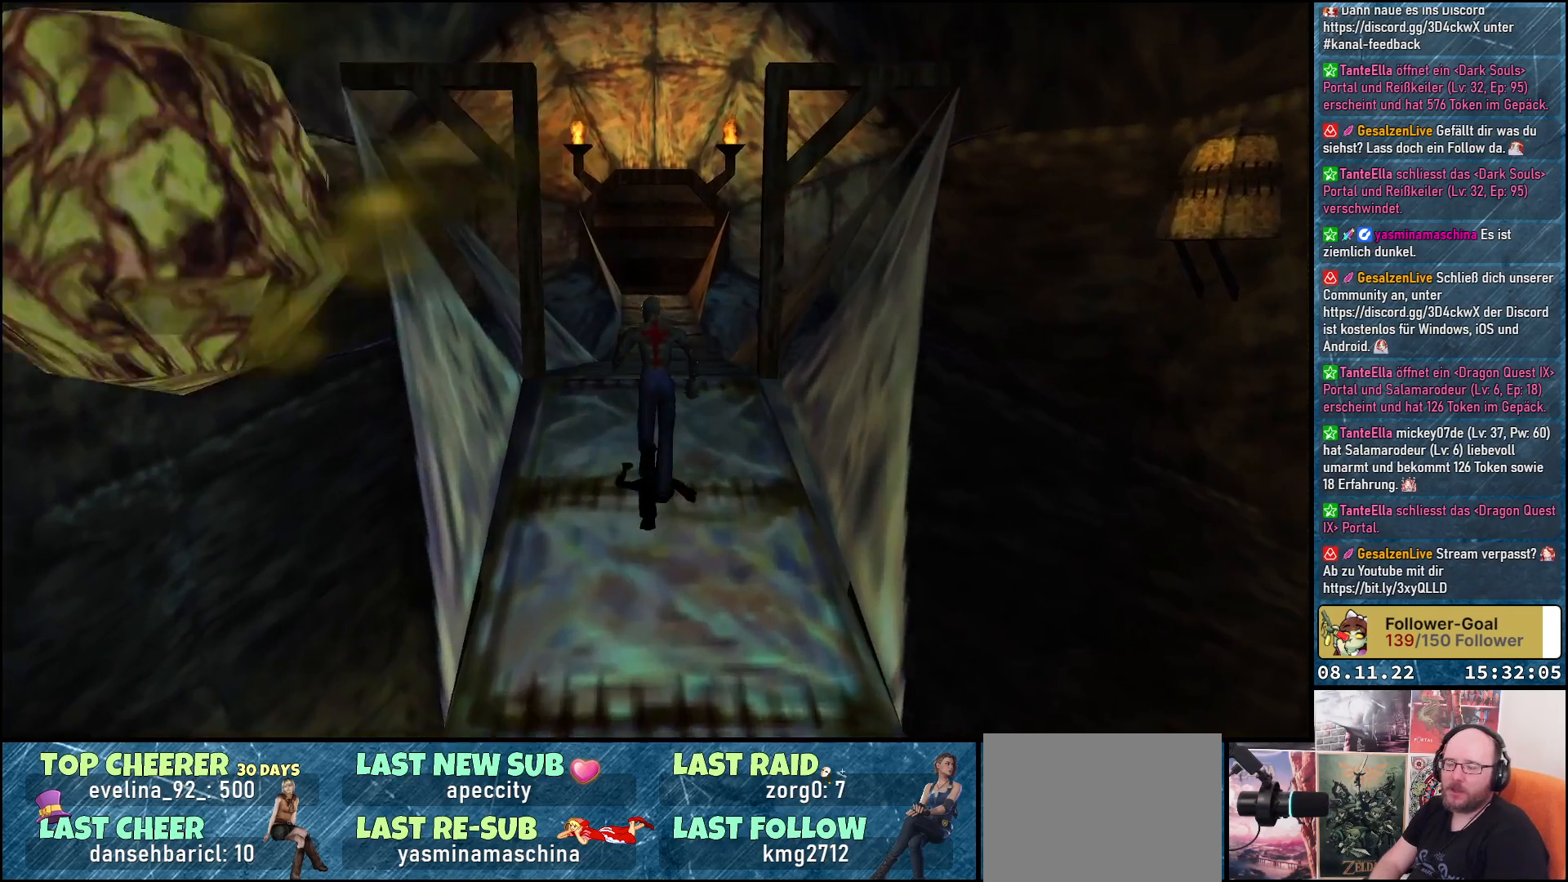
{"buttons": ["DPAD_UP"], "left_stick": "center", "right_stick": "center", "events": []}
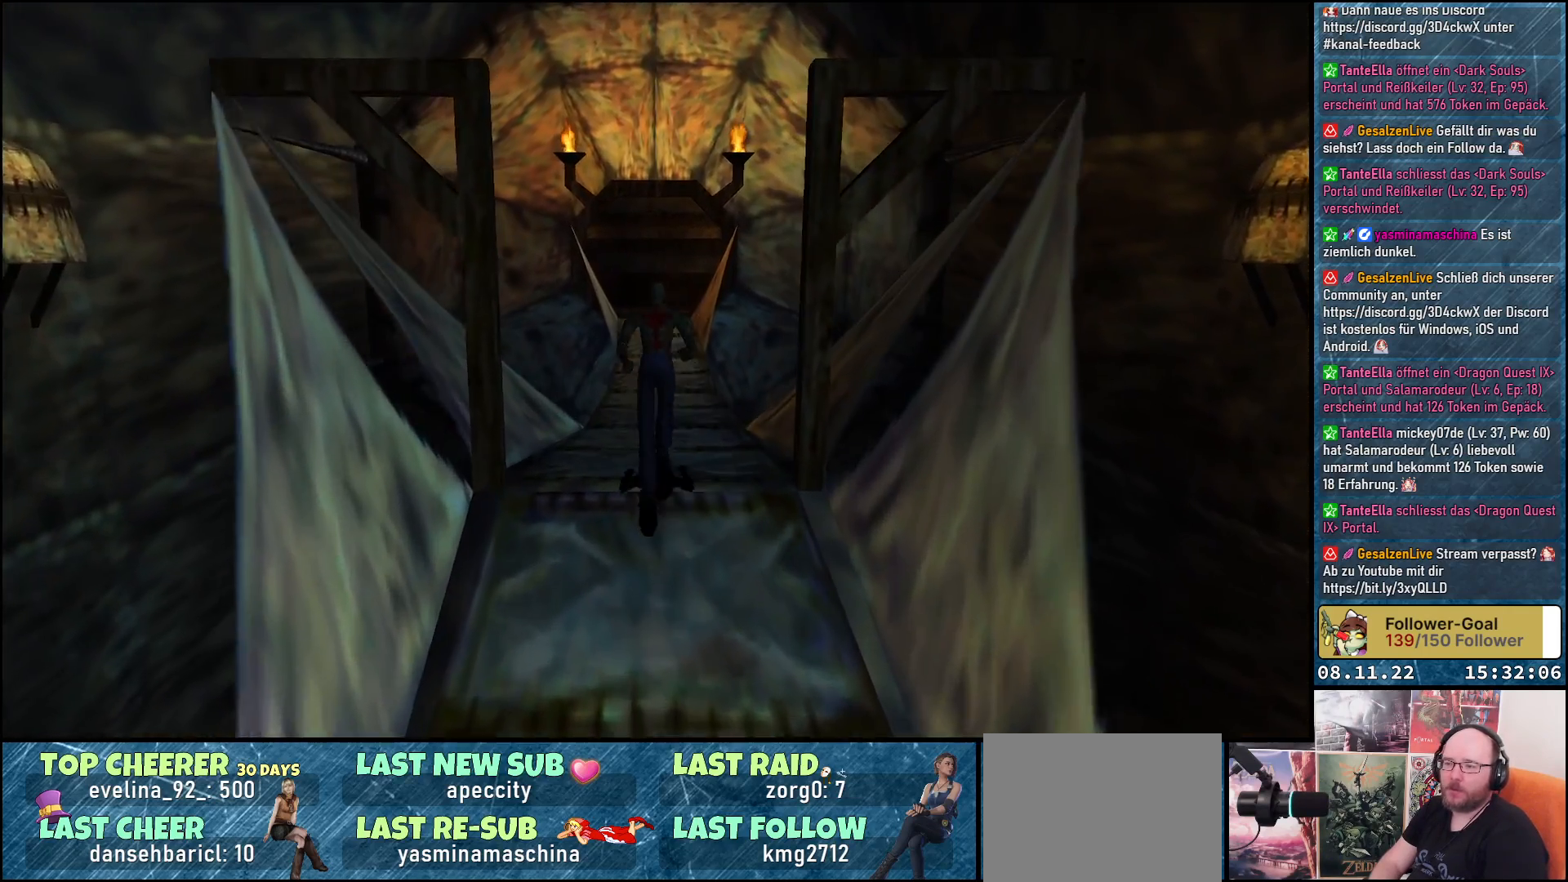
{"buttons": ["Y", "DPAD_UP"], "left_stick": "center", "right_stick": "center", "events": [[400, "Y", "down"]]}
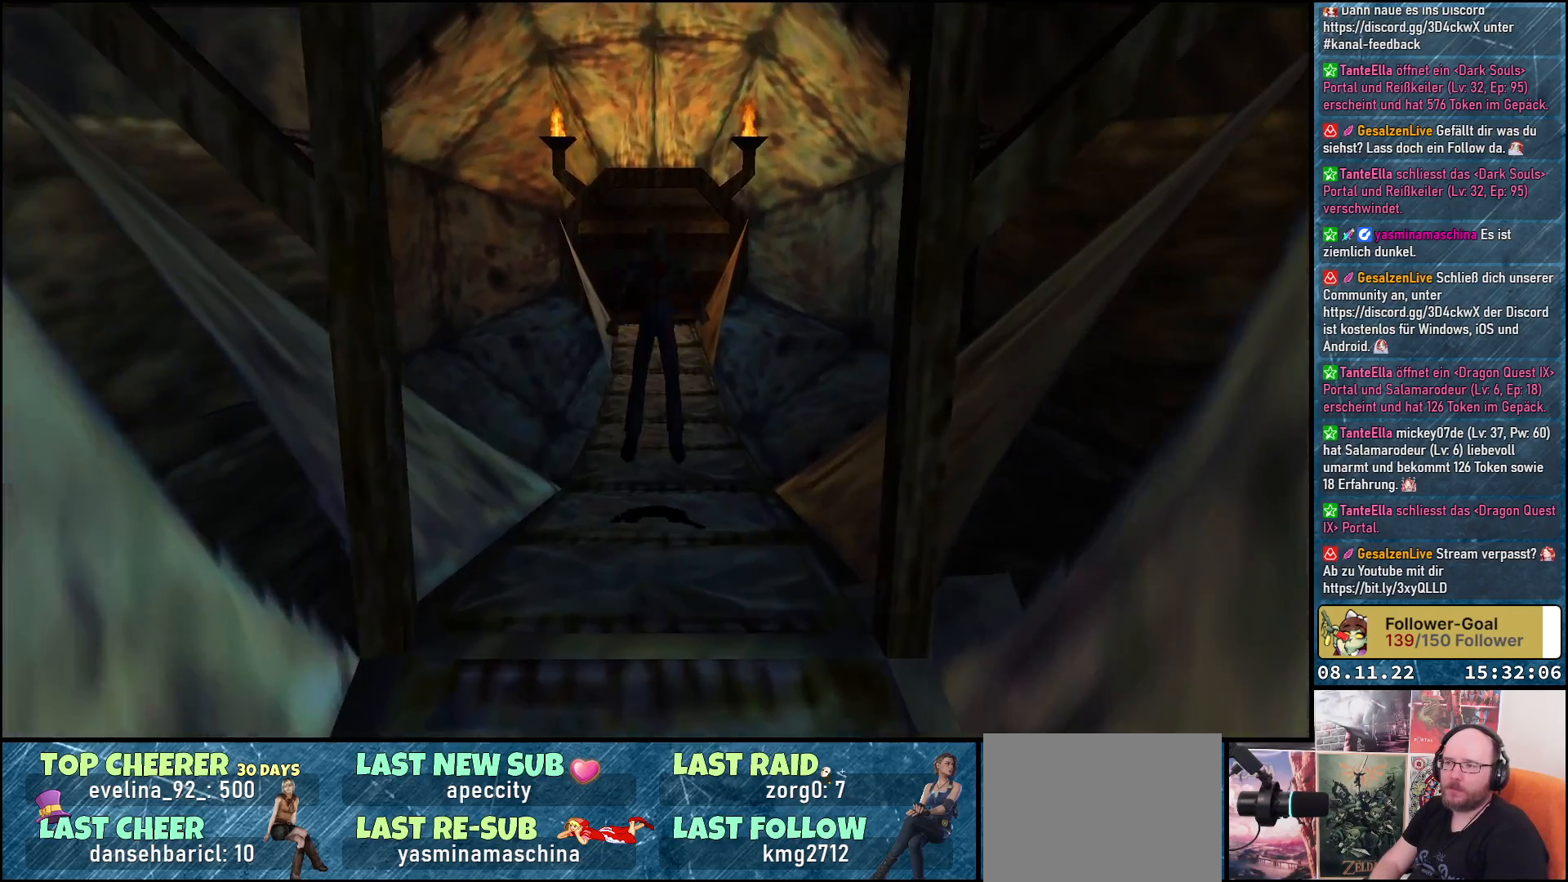
{"buttons": ["DPAD_UP"], "left_stick": "center", "right_stick": "center", "events": [[67, "Y", "up"]]}
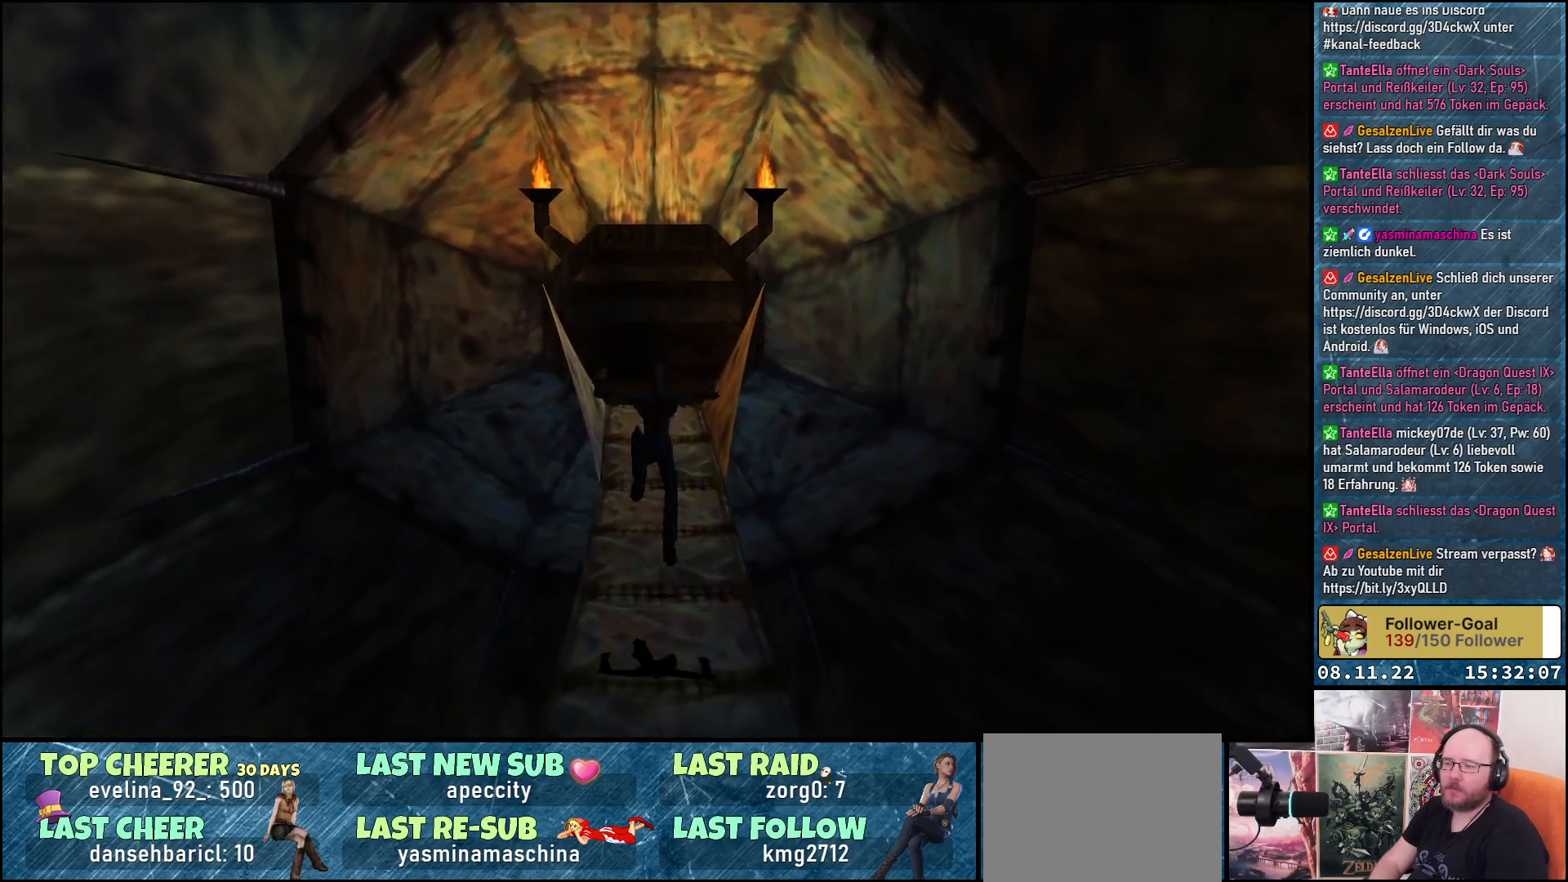
{"buttons": ["DPAD_UP"], "left_stick": "center", "right_stick": "center", "events": []}
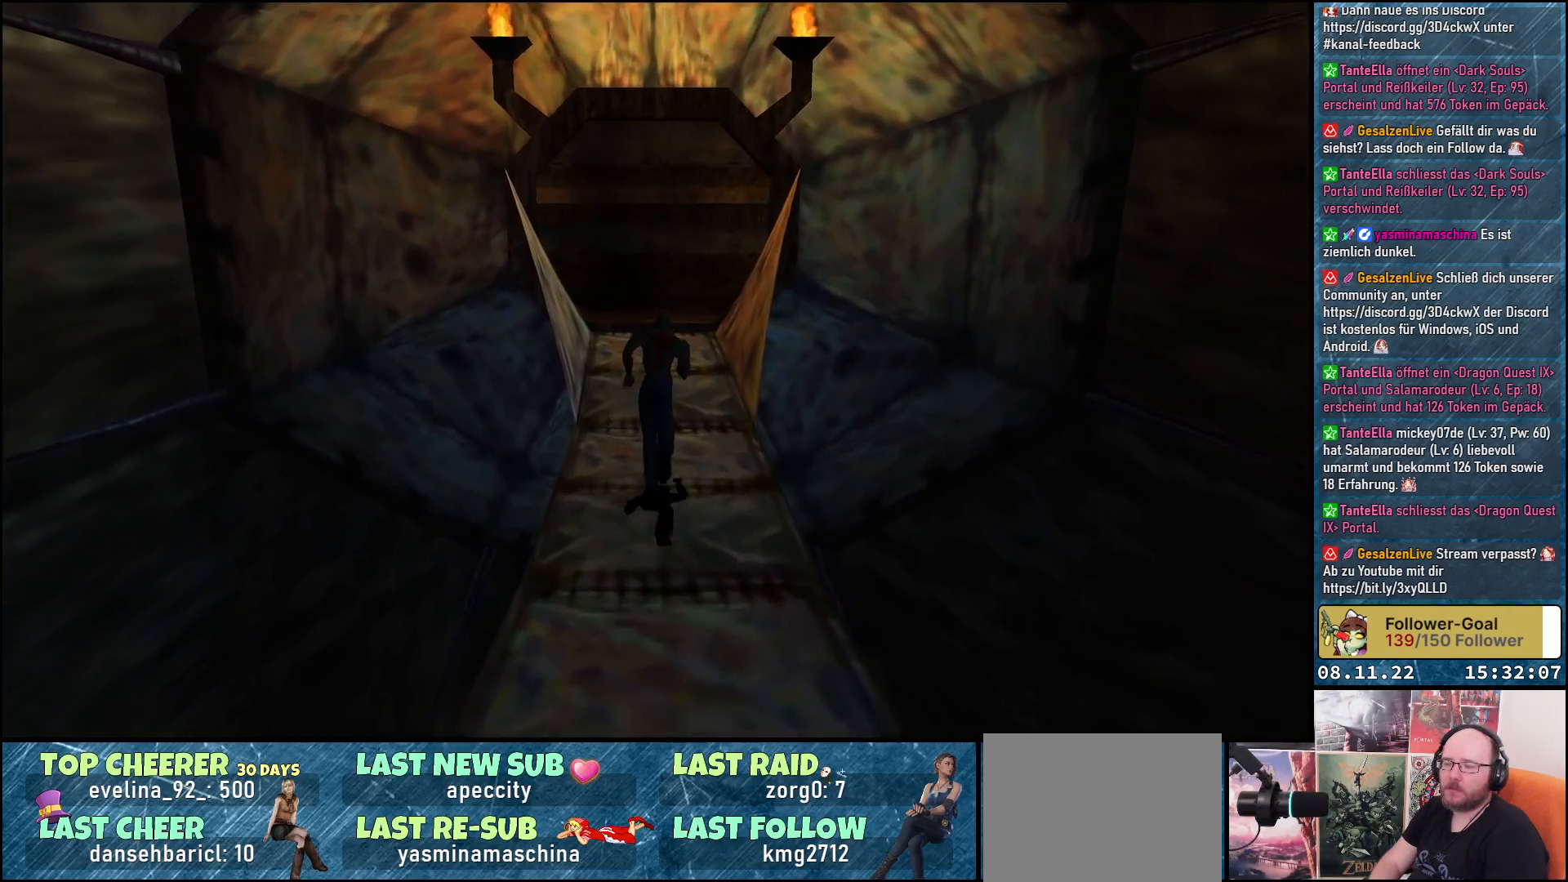
{"buttons": ["DPAD_UP"], "left_stick": "center", "right_stick": "center", "events": [[150, "Y", "down"], [300, "Y", "up"]]}
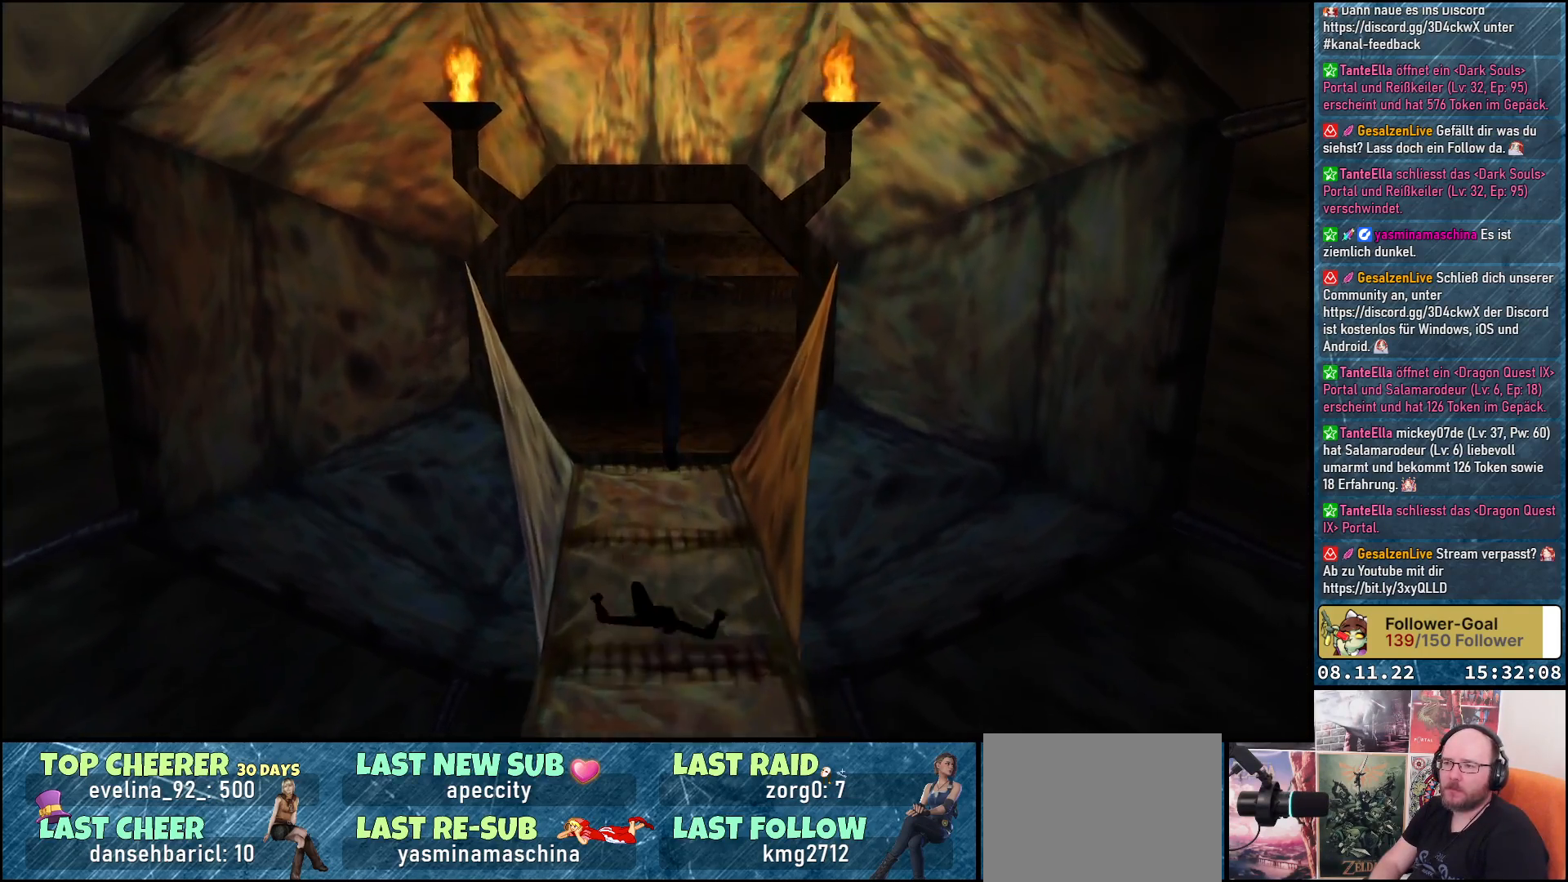
{"buttons": ["DPAD_UP", "DPAD_RIGHT"], "left_stick": "center", "right_stick": "center", "events": [[350, "DPAD_RIGHT", "down"]]}
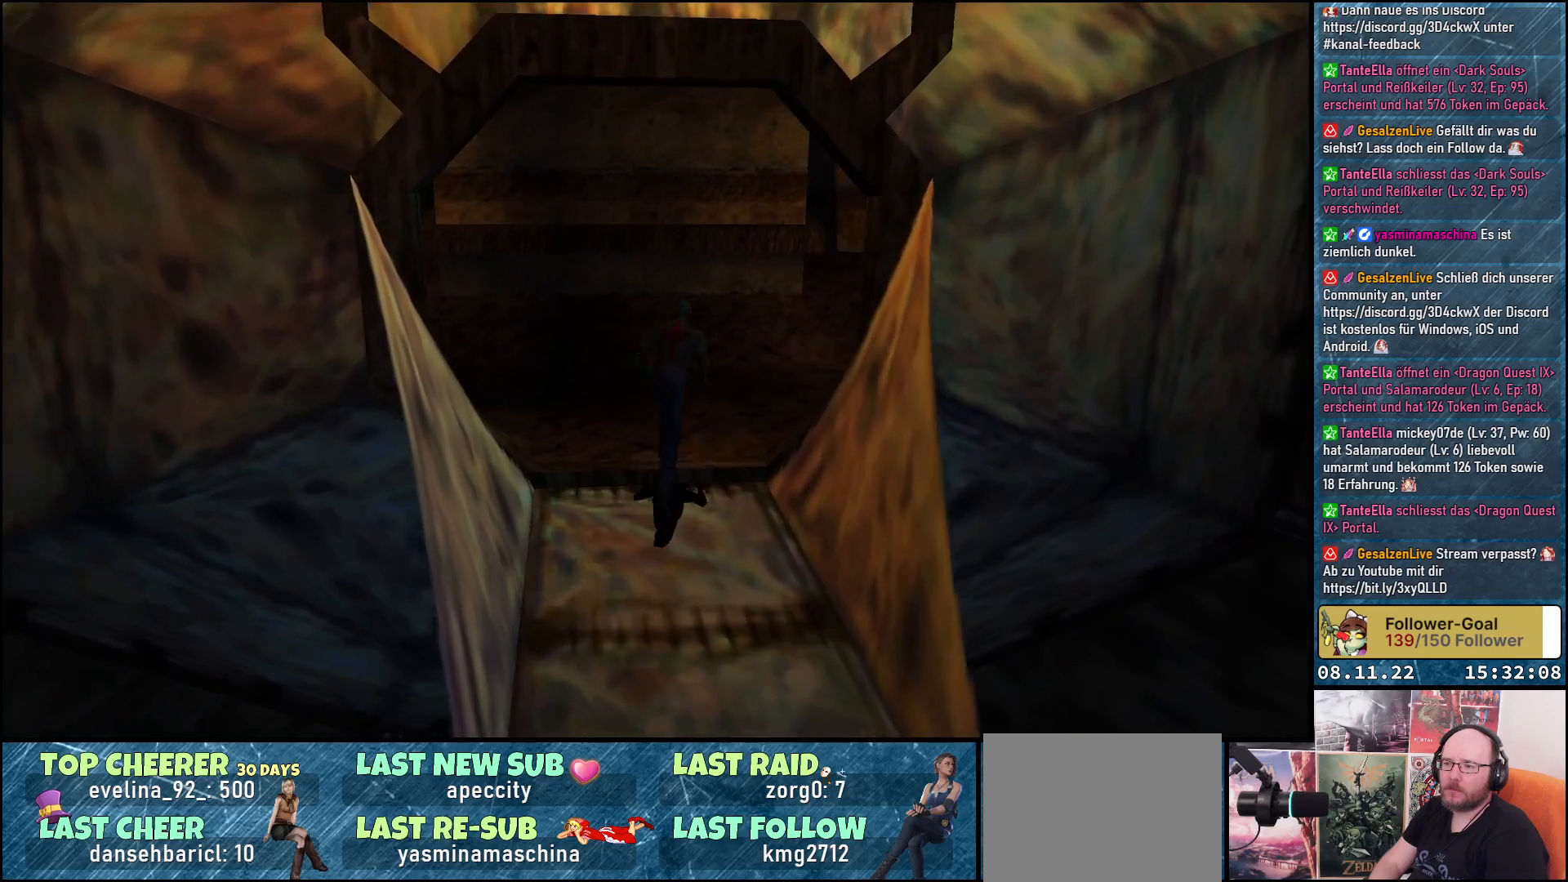
{"buttons": ["DPAD_UP"], "left_stick": "center", "right_stick": "center", "events": [[167, "DPAD_RIGHT", "up"]]}
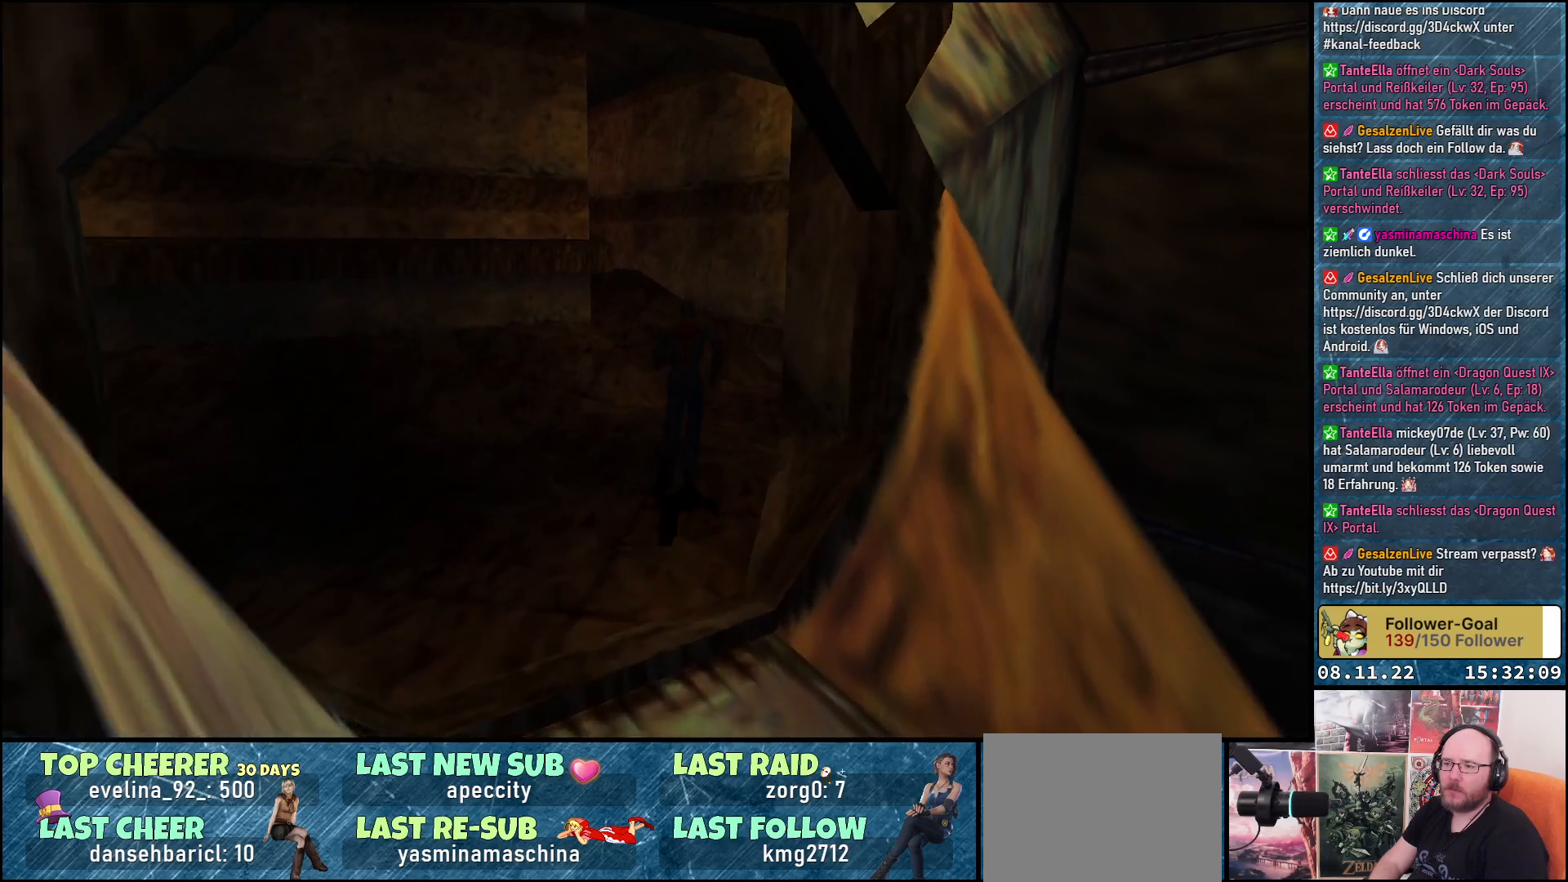
{"buttons": ["DPAD_UP"], "left_stick": "center", "right_stick": "center", "events": []}
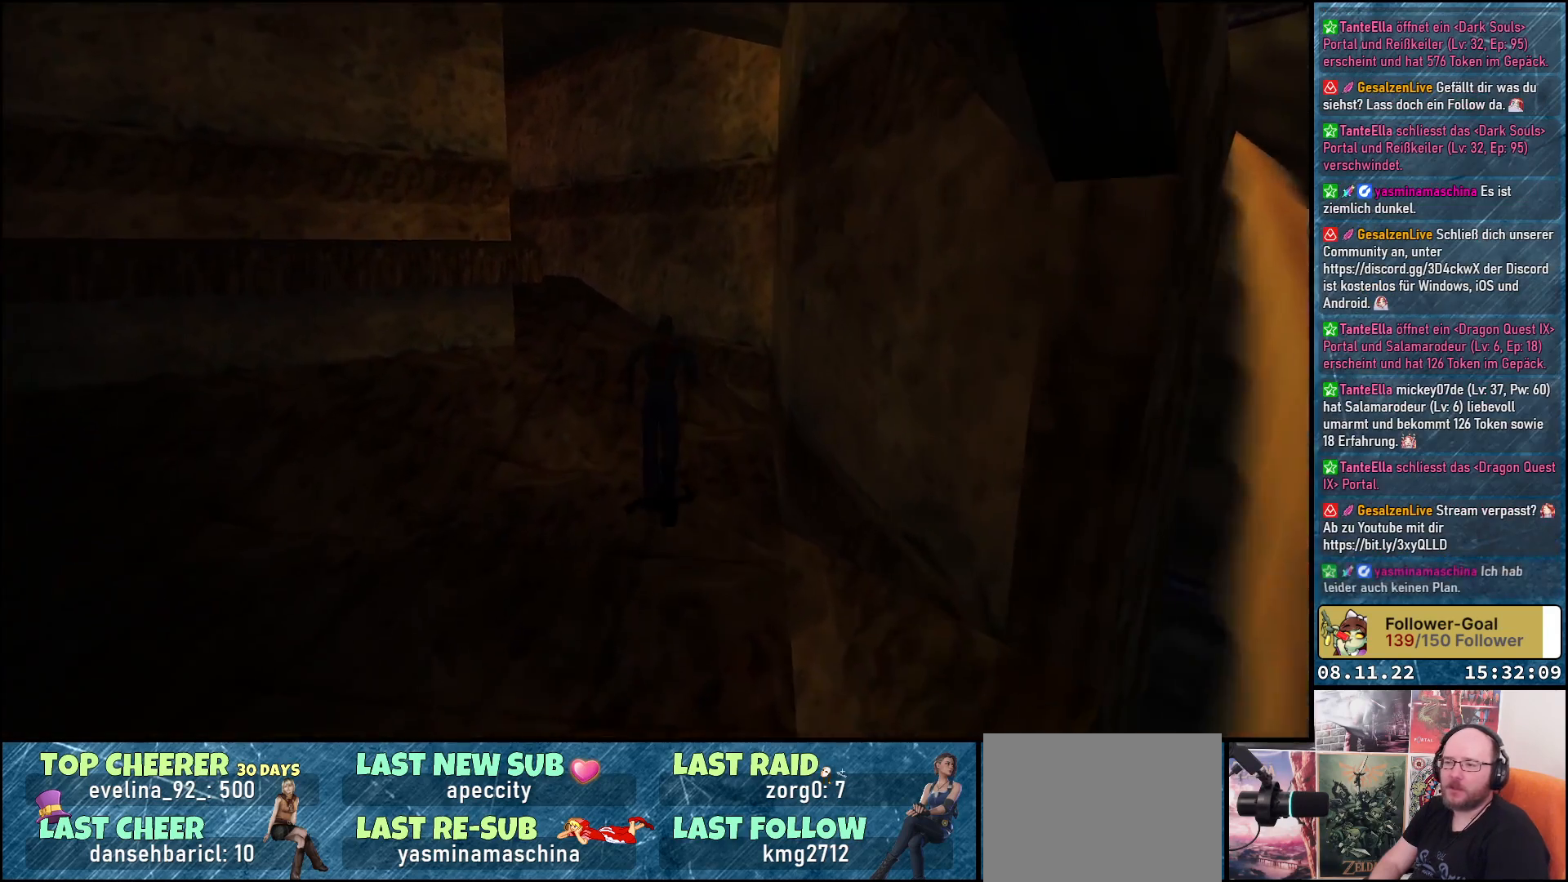
{"buttons": ["DPAD_UP"], "left_stick": "center", "right_stick": "center", "events": [[67, "DPAD_LEFT", "down"], [233, "DPAD_LEFT", "up"]]}
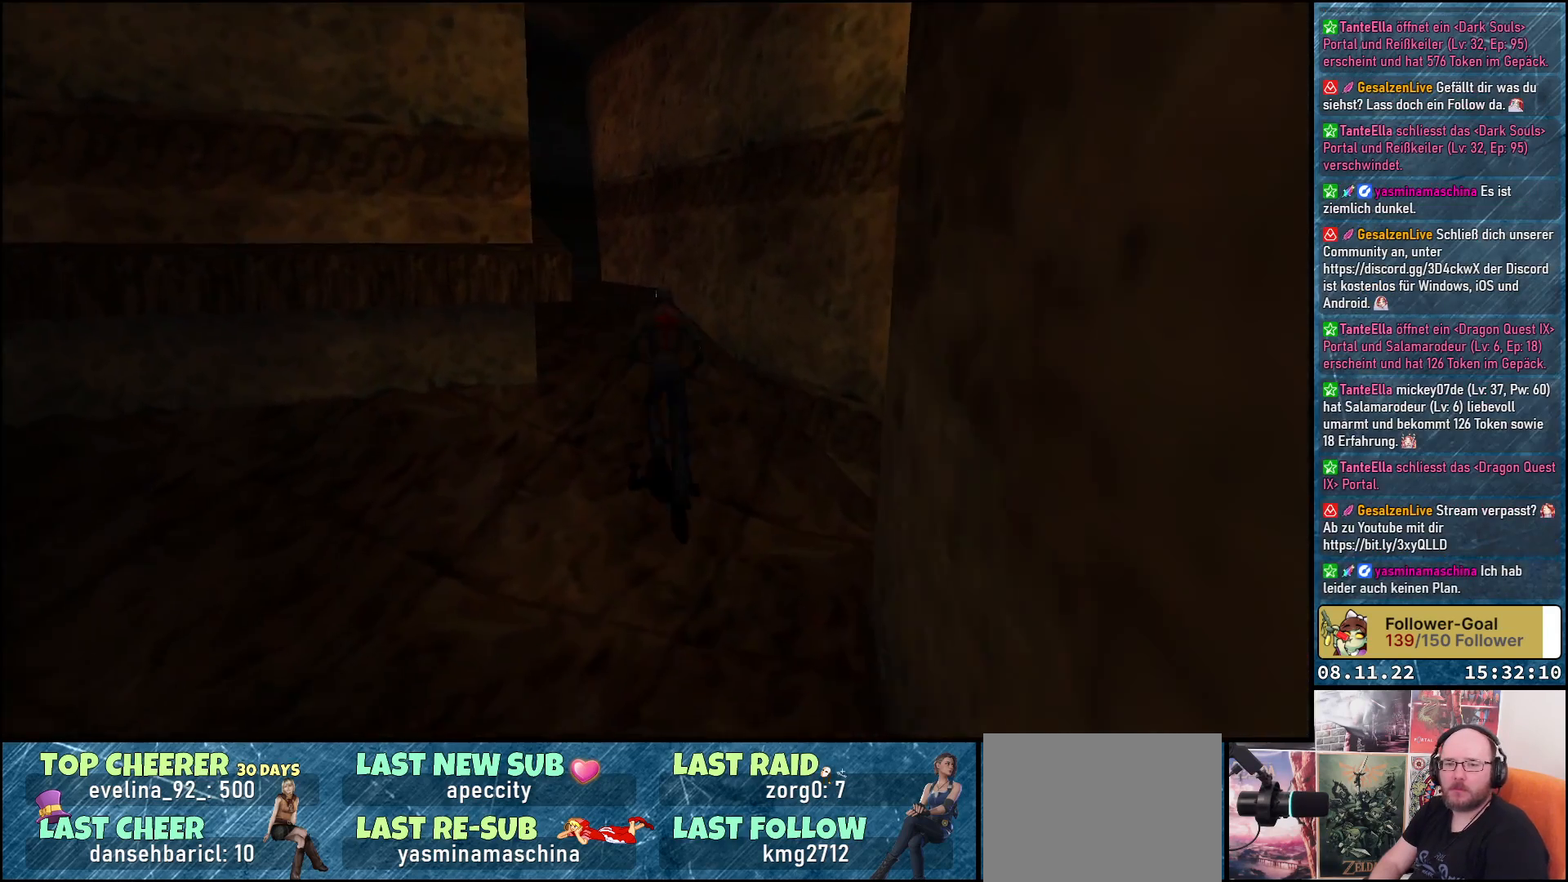
{"buttons": ["DPAD_UP"], "left_stick": "center", "right_stick": "center", "events": [[200, "DPAD_LEFT", "down"], [433, "DPAD_LEFT", "up"]]}
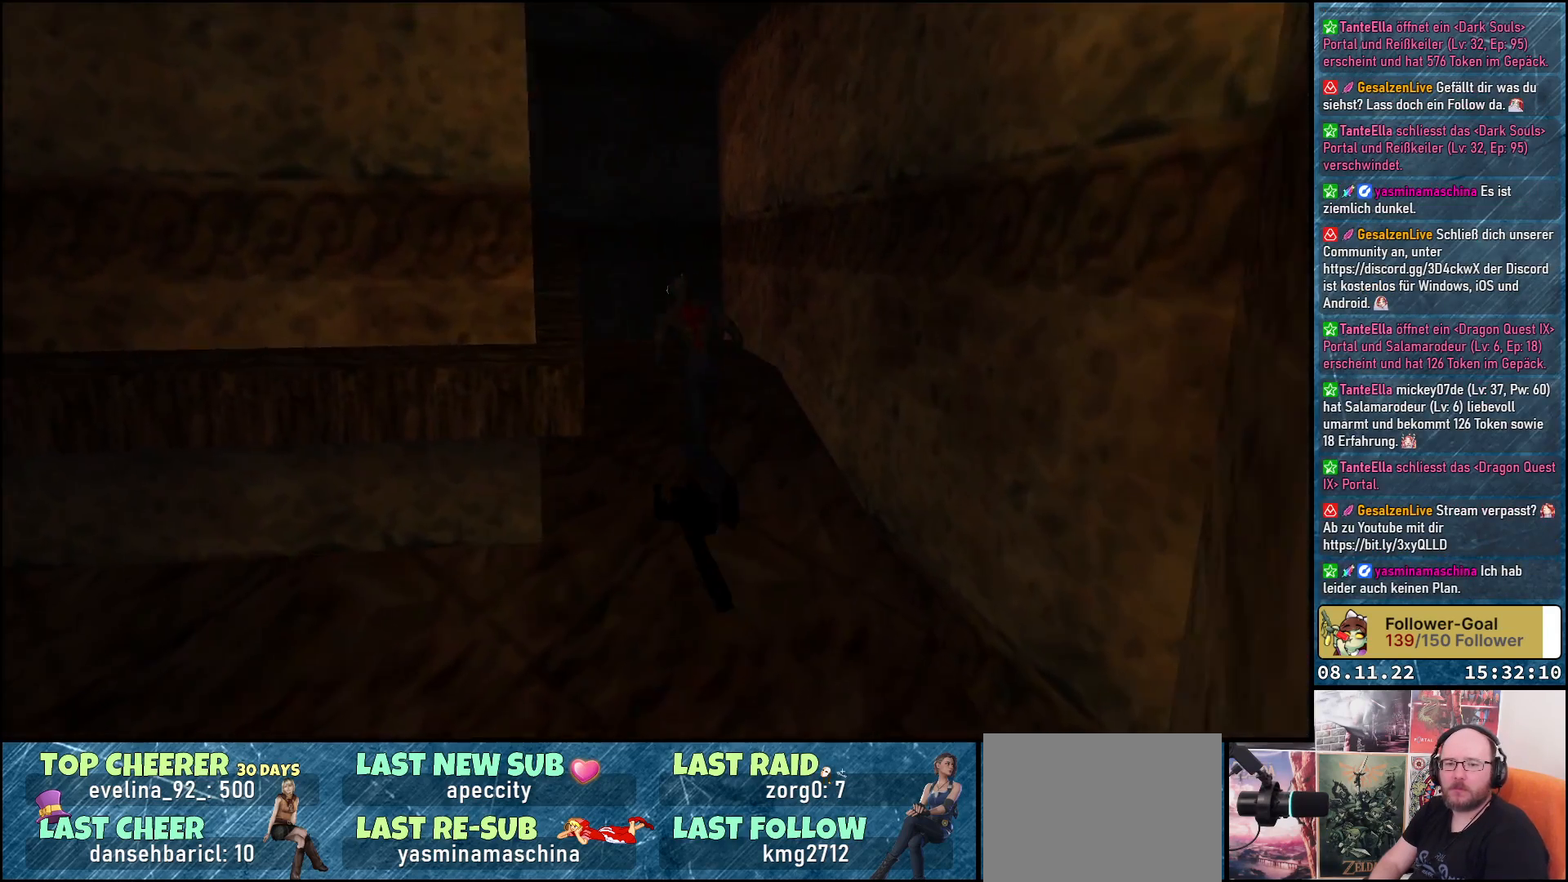
{"buttons": ["DPAD_UP", "DPAD_LEFT"], "left_stick": "center", "right_stick": "center", "events": [[350, "DPAD_LEFT", "down"]]}
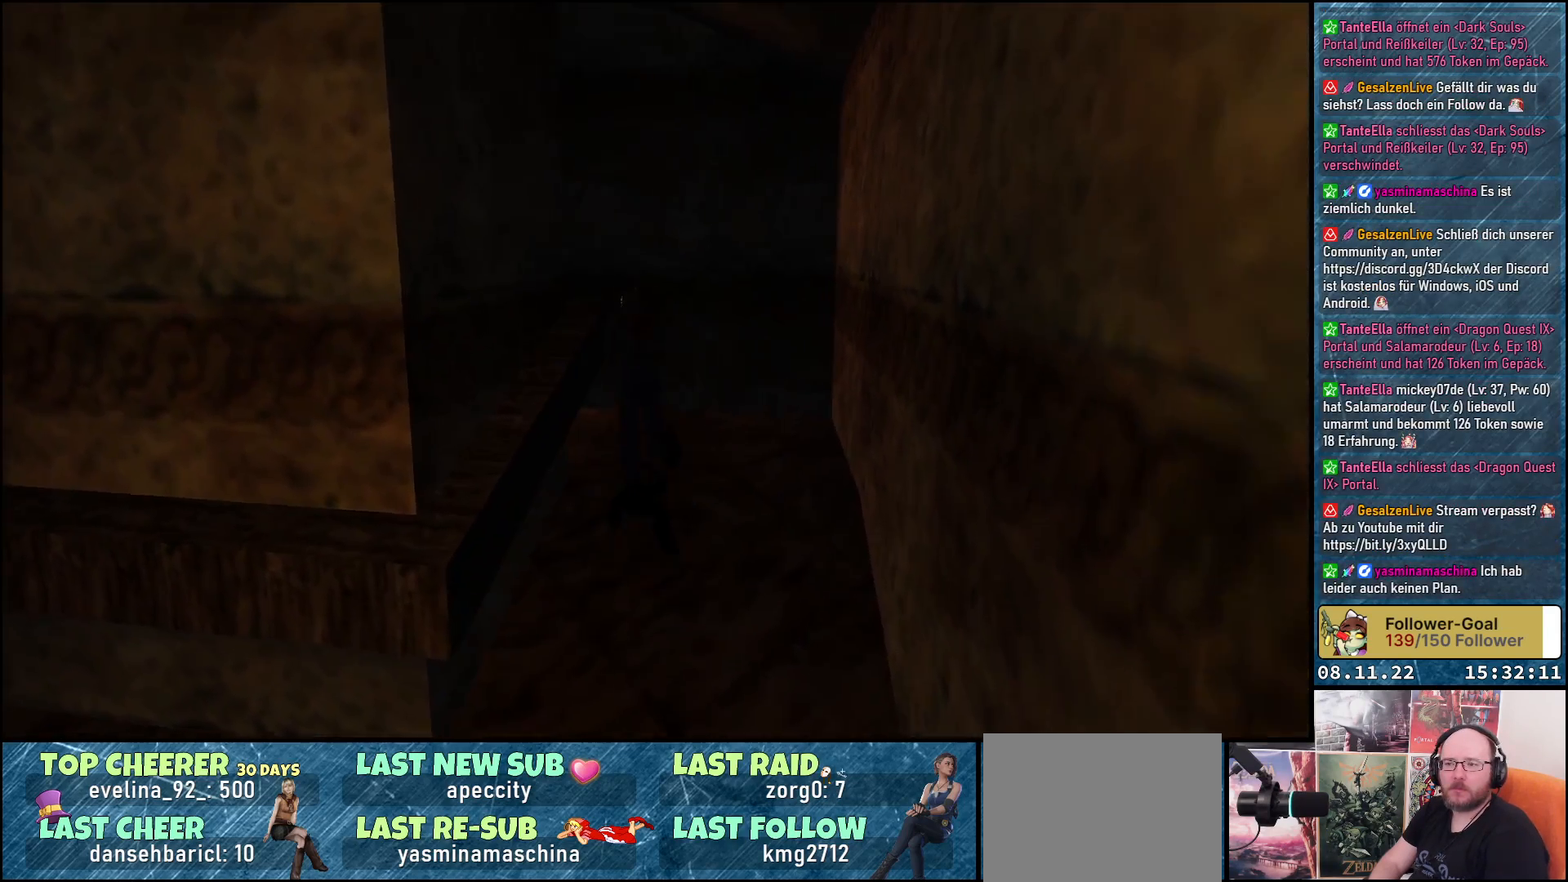
{"buttons": ["DPAD_UP"], "left_stick": "center", "right_stick": "center", "events": [[133, "DPAD_LEFT", "up"]]}
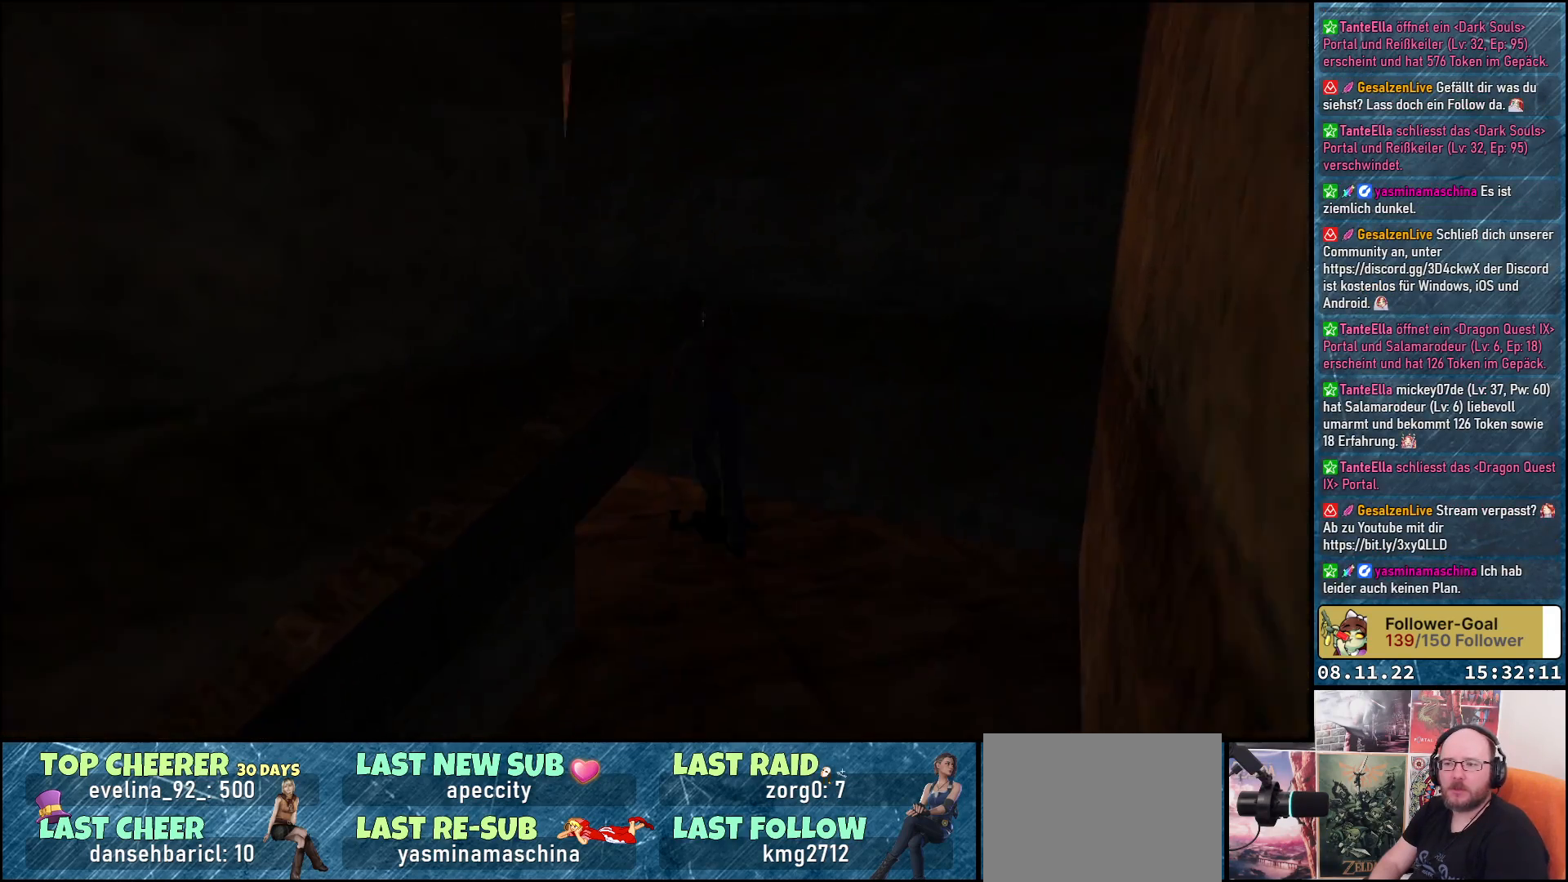
{"buttons": ["DPAD_UP"], "left_stick": "center", "right_stick": "center", "events": [[17, "DPAD_LEFT", "down"], [250, "DPAD_LEFT", "up"]]}
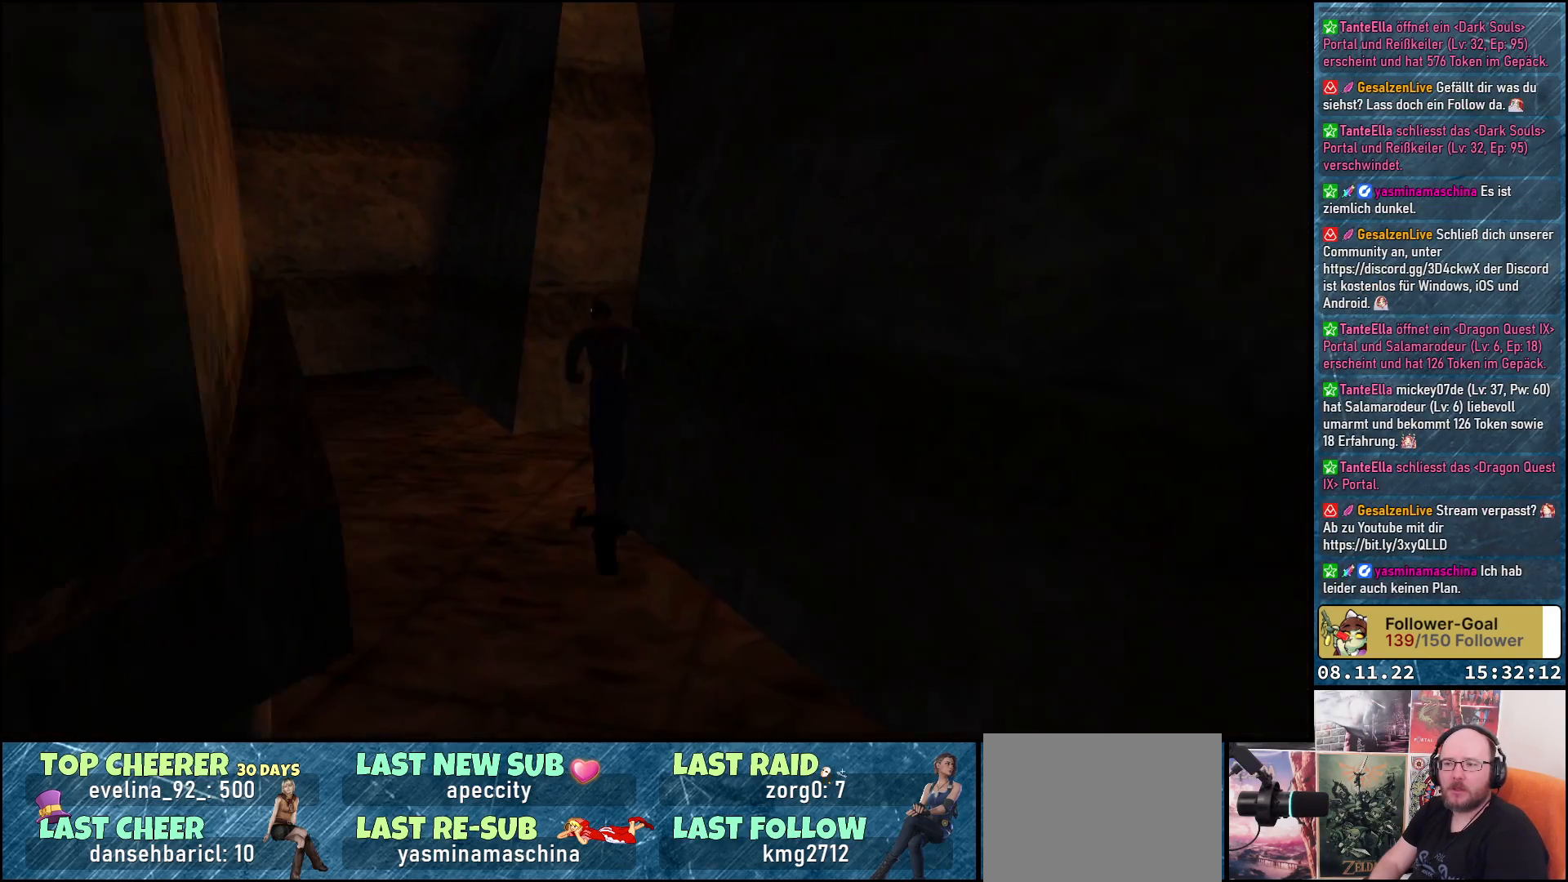
{"buttons": ["DPAD_UP", "DPAD_RIGHT"], "left_stick": "center", "right_stick": "center", "events": [[117, "DPAD_RIGHT", "down"]]}
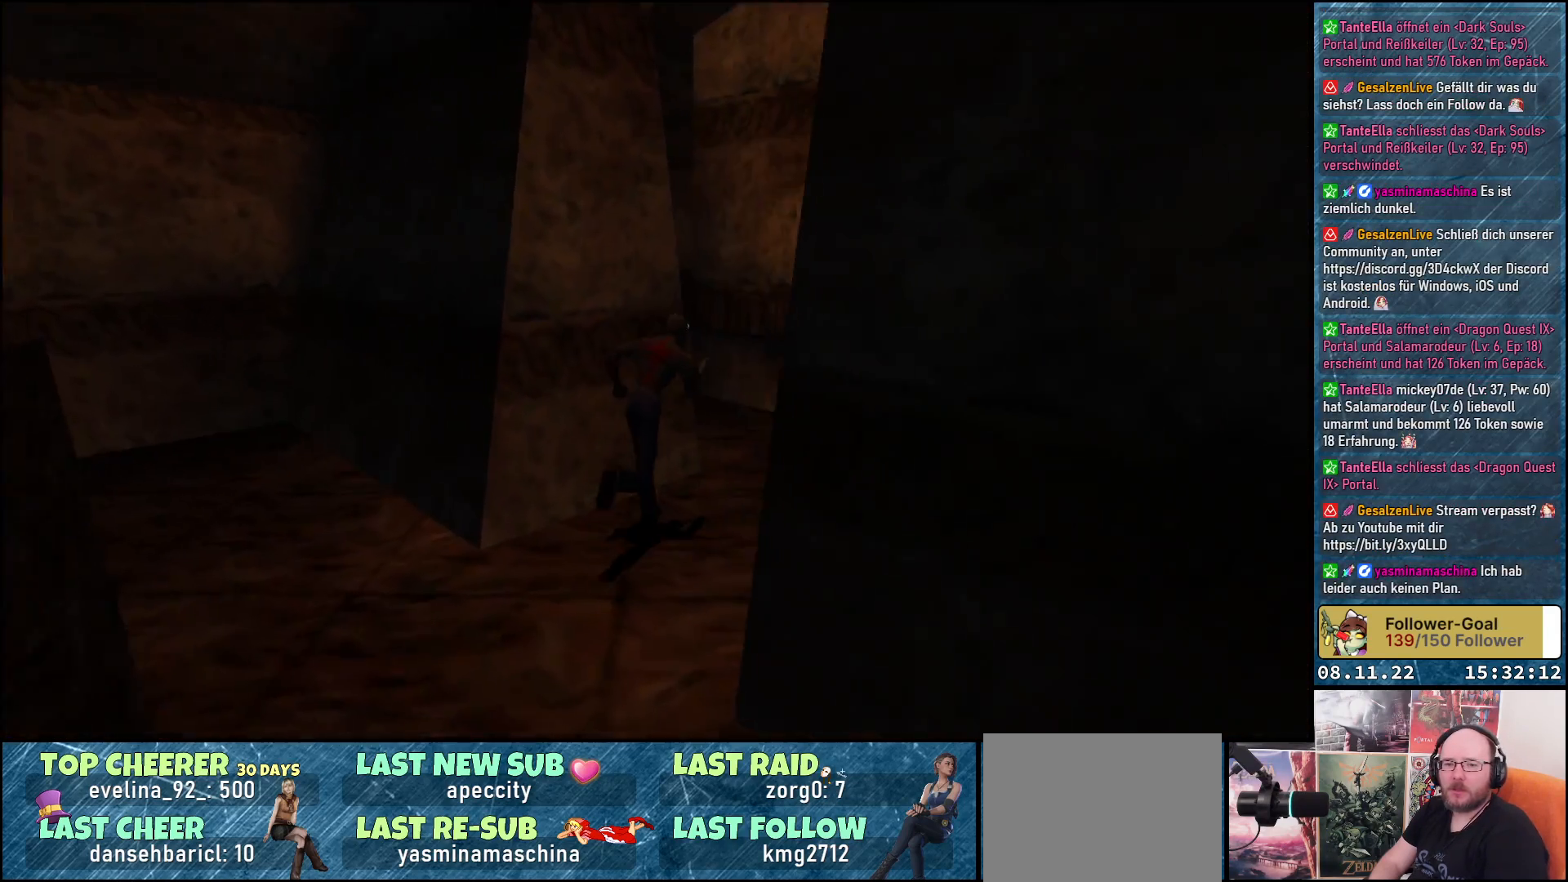
{"buttons": ["DPAD_UP"], "left_stick": "center", "right_stick": "center", "events": [[350, "DPAD_RIGHT", "up"]]}
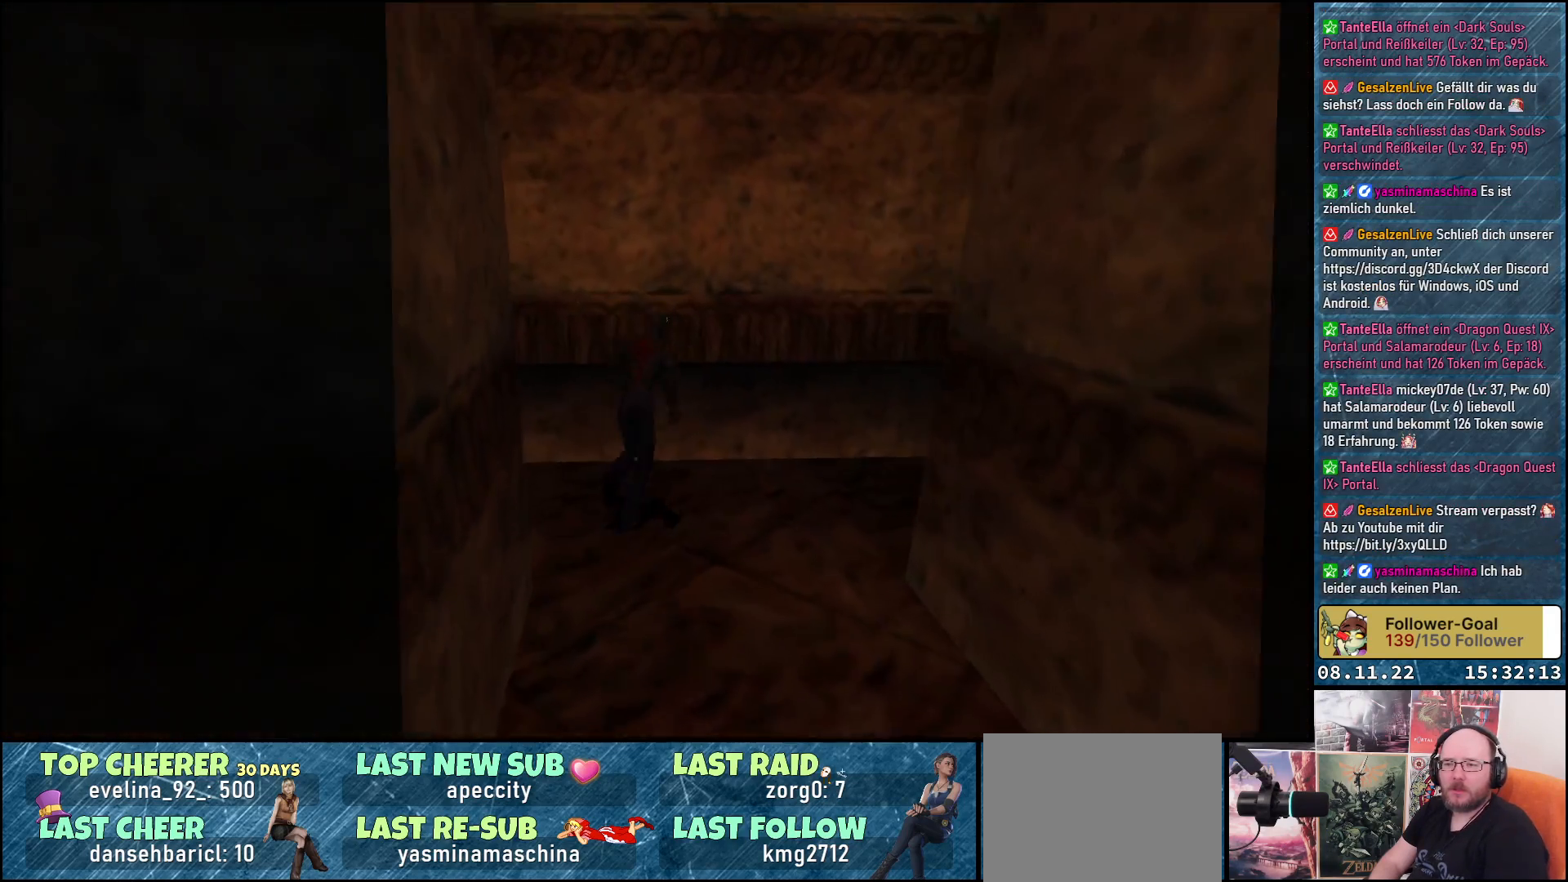
{"buttons": ["DPAD_UP"], "left_stick": "center", "right_stick": "center", "events": [[17, "DPAD_RIGHT", "down"], [467, "DPAD_RIGHT", "up"]]}
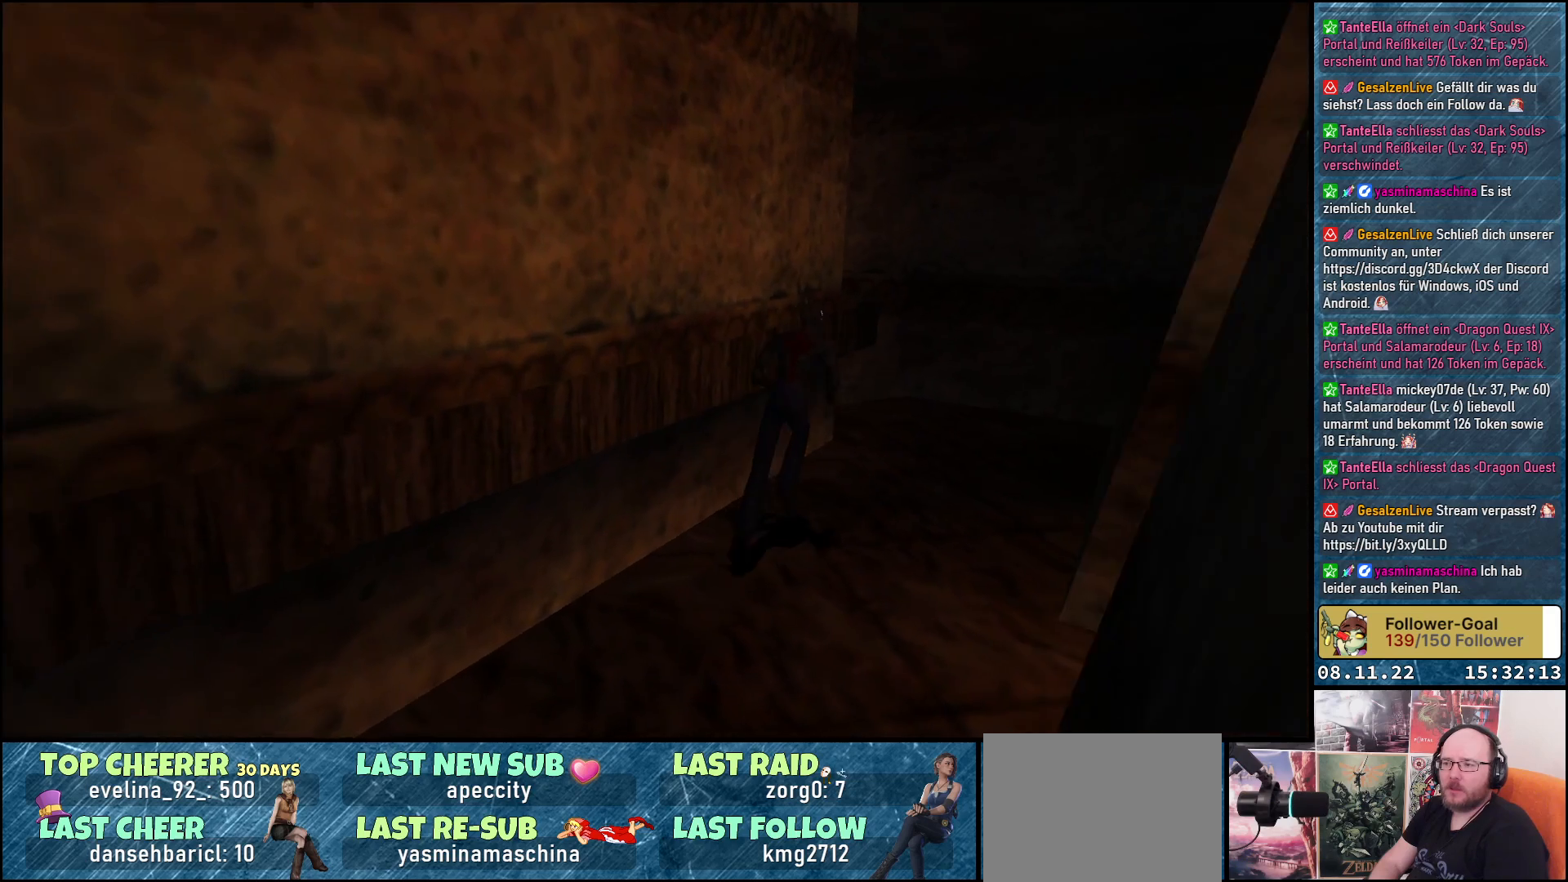
{"buttons": ["DPAD_UP", "DPAD_LEFT"], "left_stick": "center", "right_stick": "center", "events": [[450, "DPAD_LEFT", "down"]]}
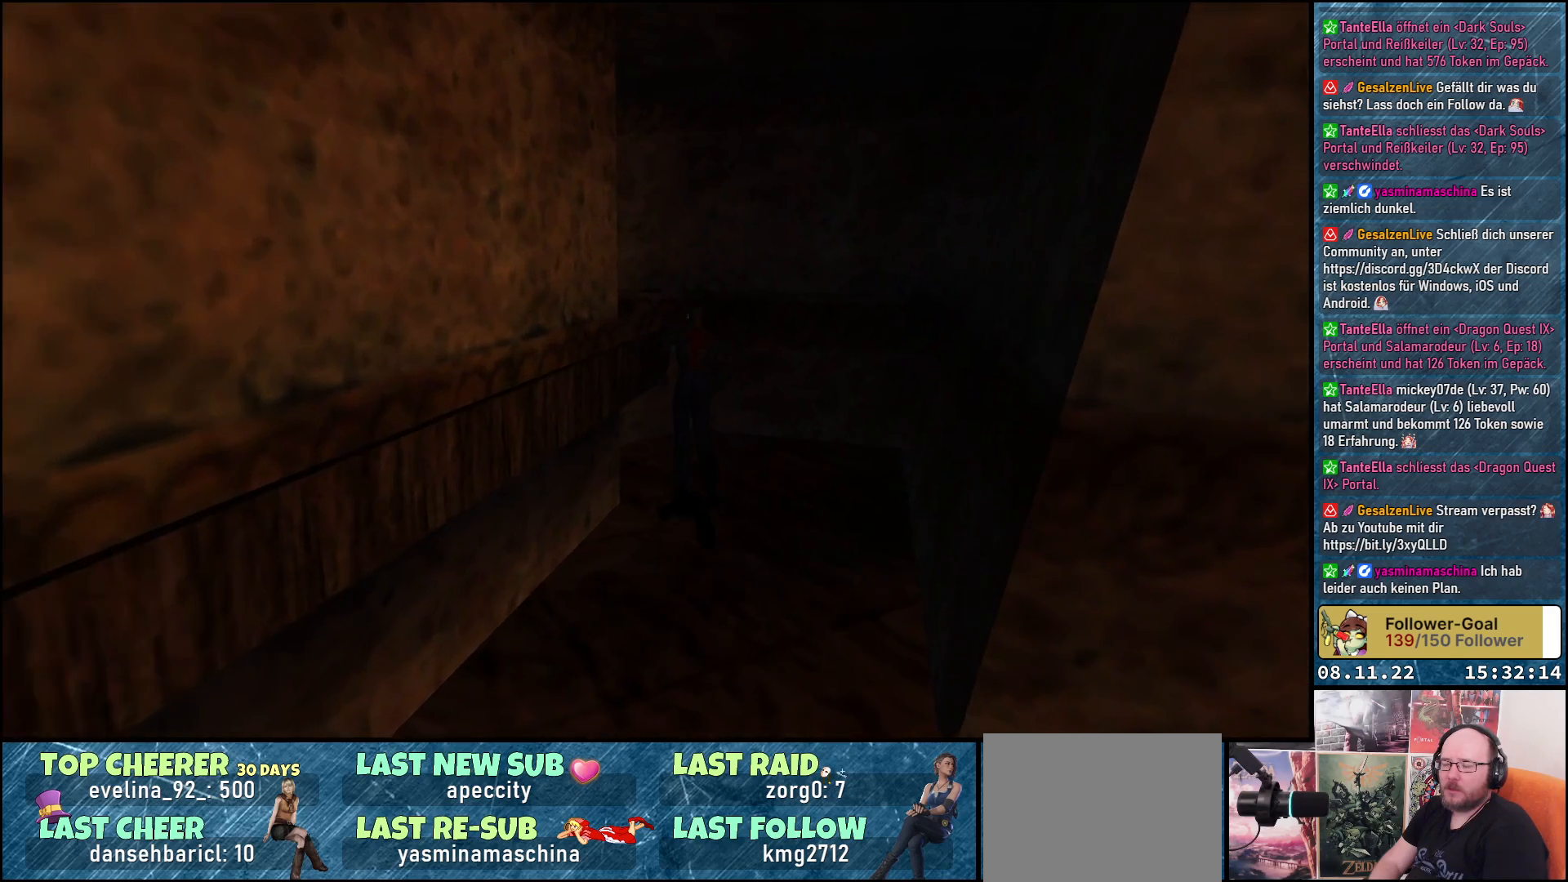
{"buttons": ["DPAD_UP", "DPAD_LEFT"], "left_stick": "center", "right_stick": "center", "events": []}
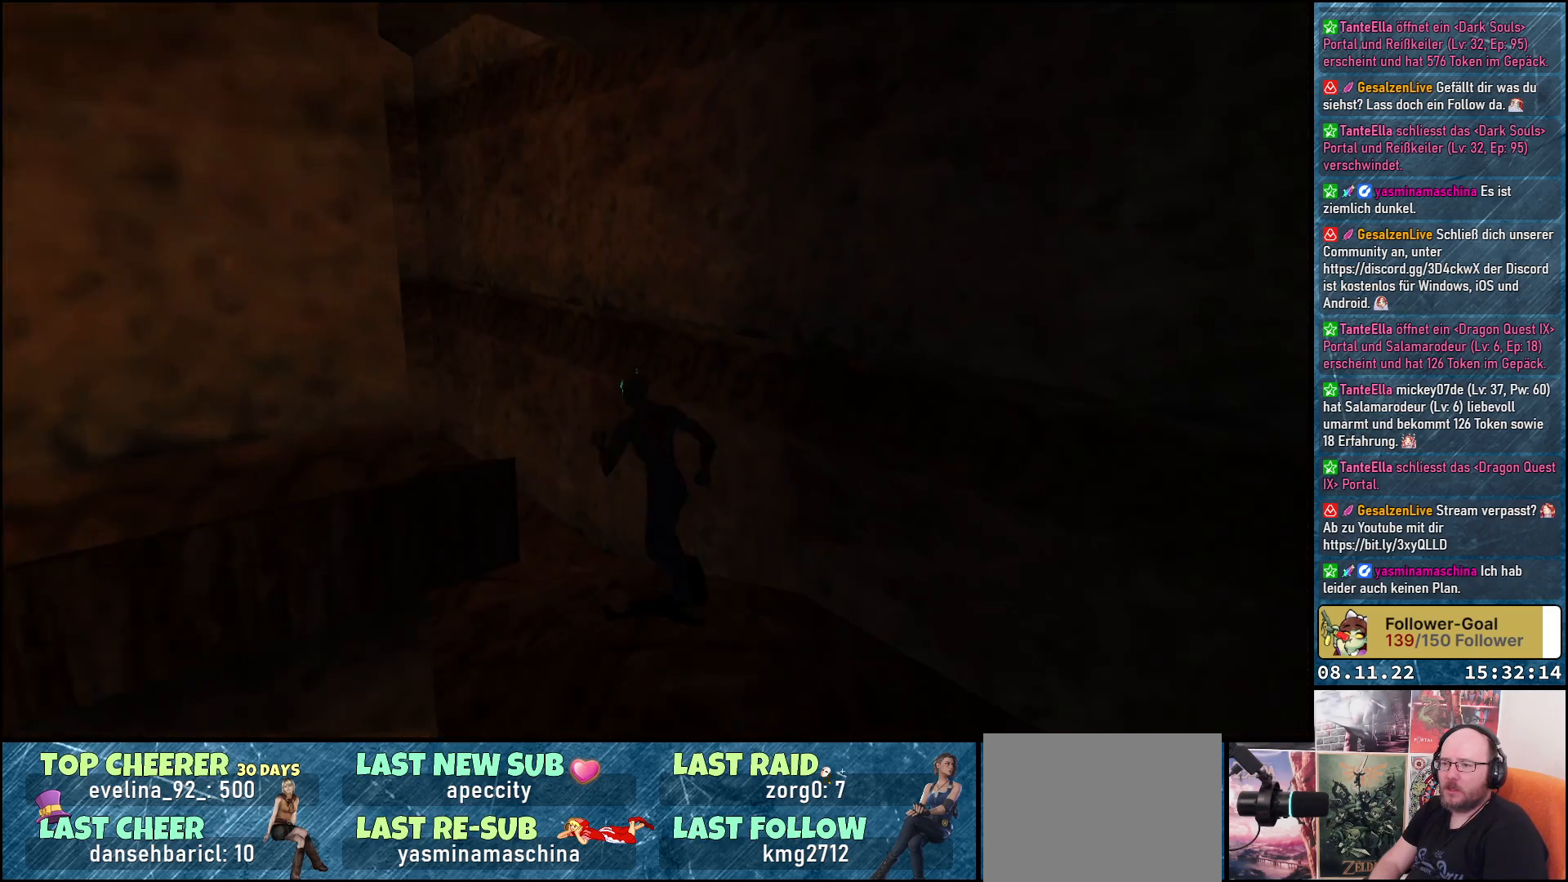
{"buttons": ["DPAD_UP"], "left_stick": "center", "right_stick": "center", "events": [[367, "DPAD_LEFT", "up"]]}
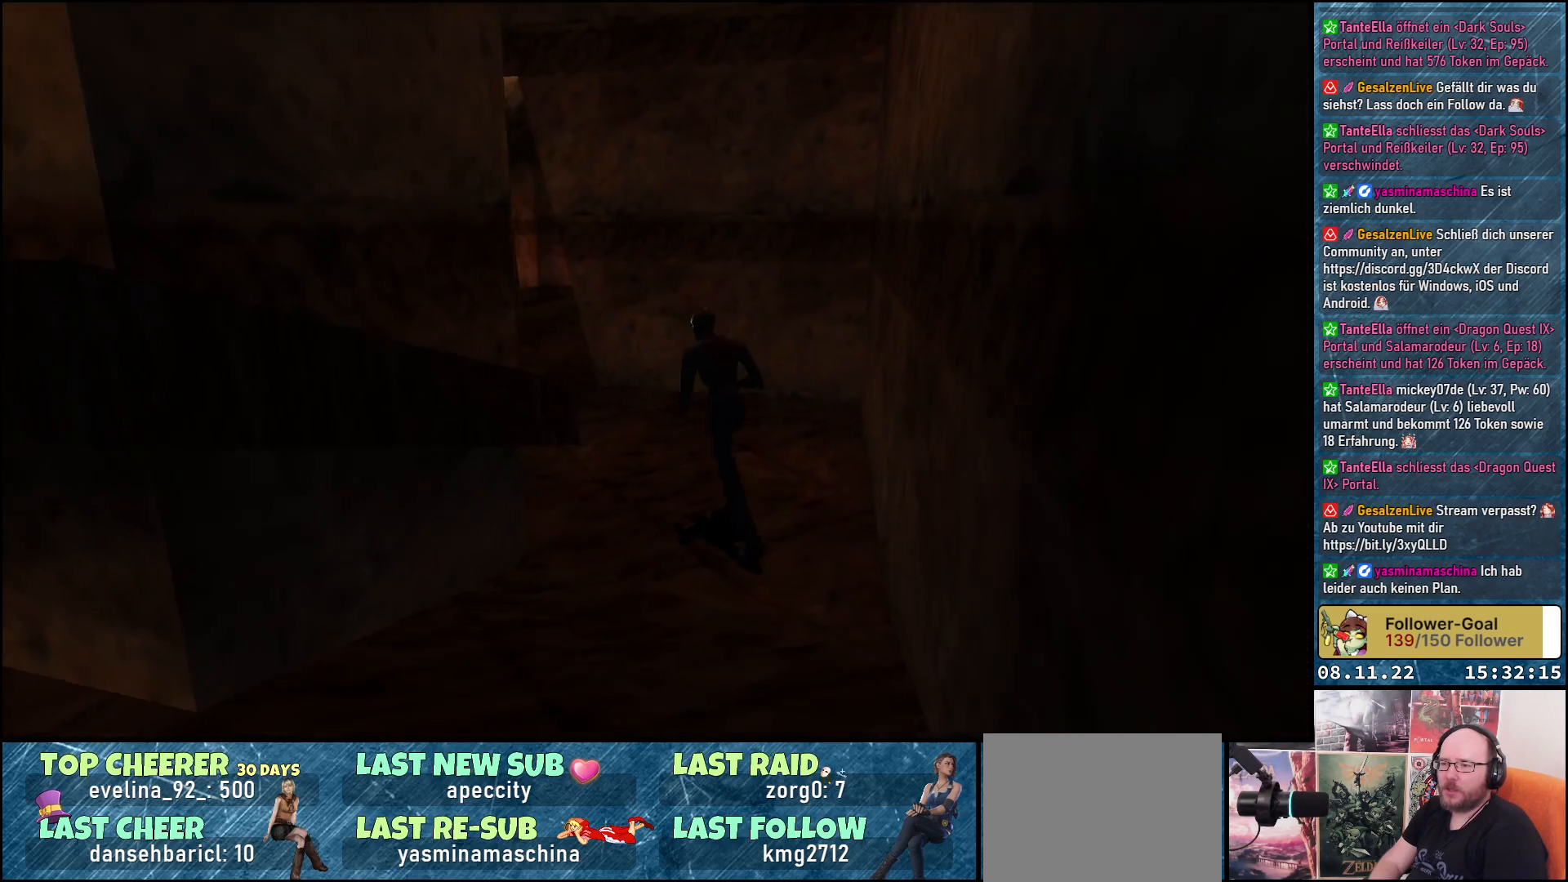
{"buttons": ["DPAD_UP"], "left_stick": "center", "right_stick": "center", "events": [[83, "DPAD_LEFT", "down"], [233, "DPAD_LEFT", "up"]]}
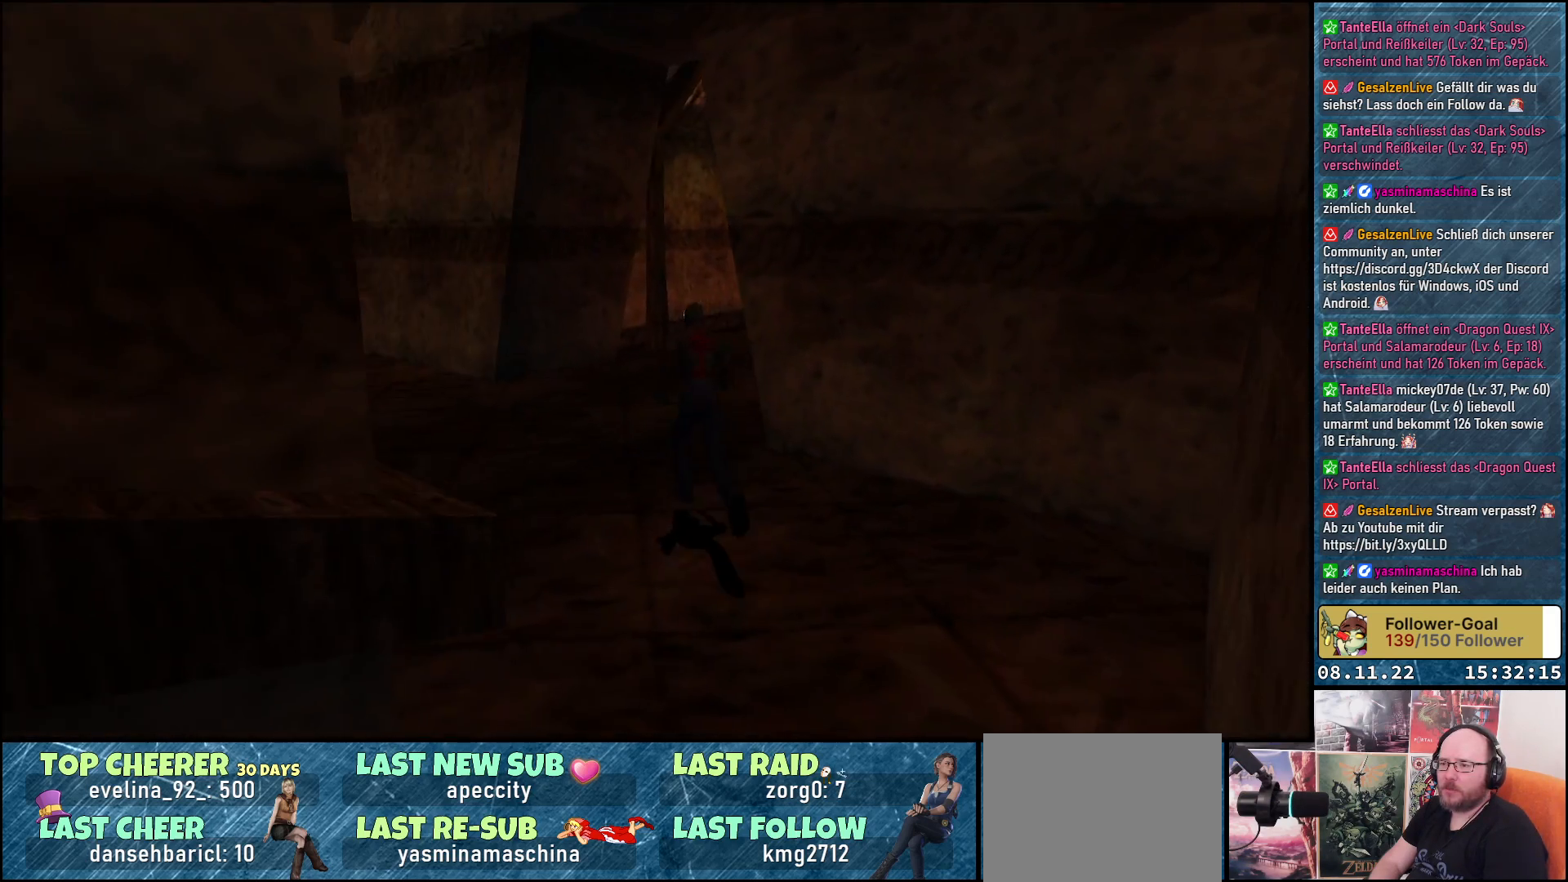
{"buttons": ["DPAD_UP", "DPAD_RIGHT"], "left_stick": "center", "right_stick": "center", "events": [[117, "DPAD_RIGHT", "down"], [283, "DPAD_RIGHT", "up"], [450, "DPAD_RIGHT", "down"]]}
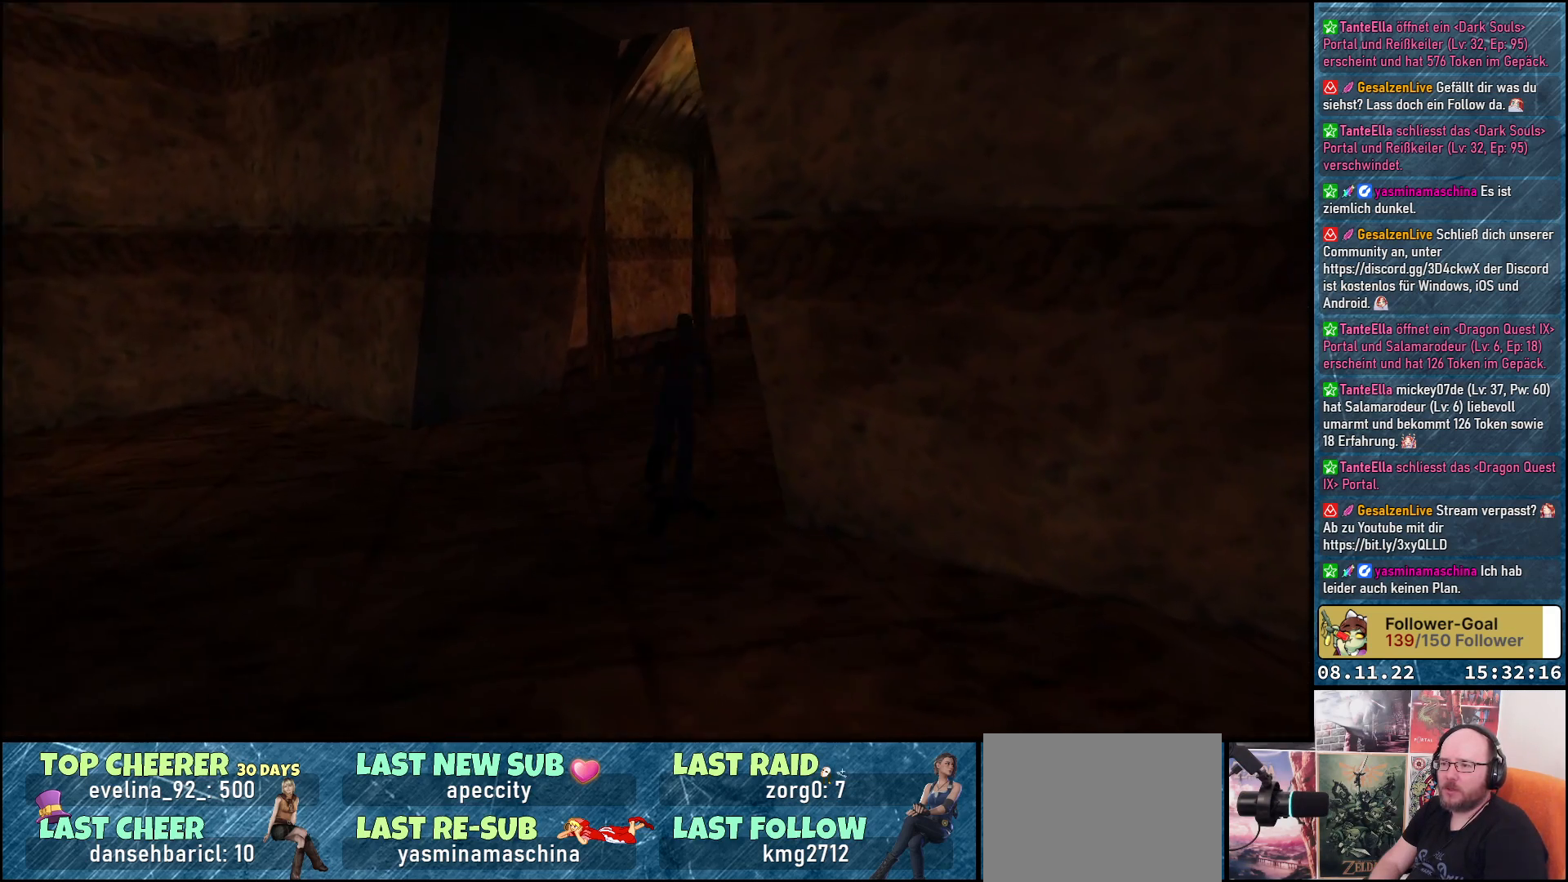
{"buttons": ["DPAD_UP"], "left_stick": "center", "right_stick": "center", "events": [[83, "DPAD_RIGHT", "up"]]}
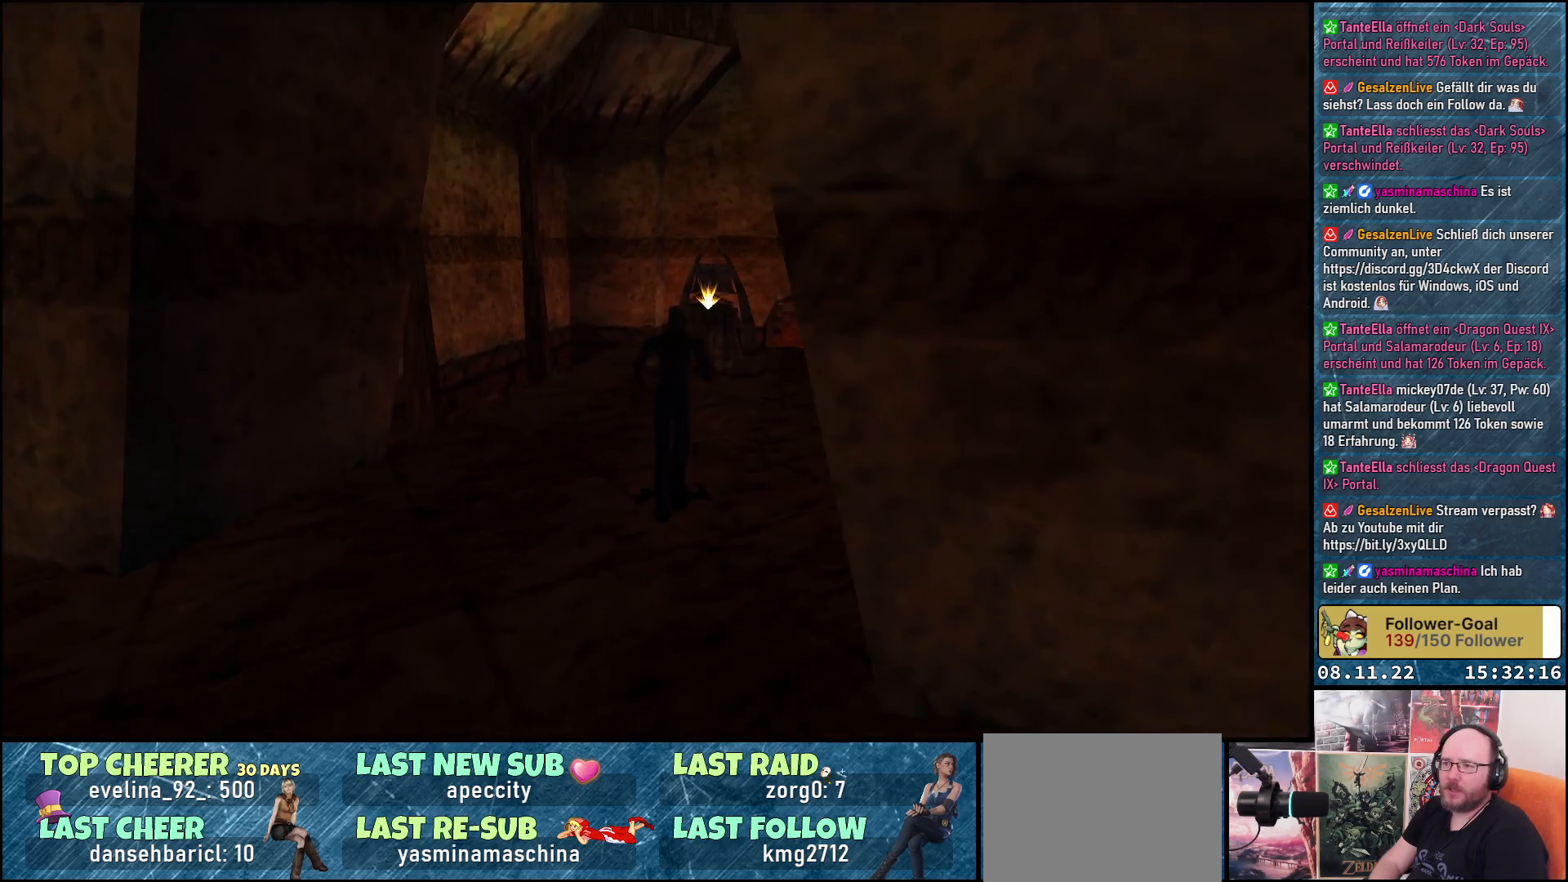
{"buttons": ["DPAD_UP", "DPAD_LEFT"], "left_stick": "center", "right_stick": "center", "events": [[183, "DPAD_RIGHT", "down"], [317, "DPAD_RIGHT", "up"], [467, "DPAD_LEFT", "down"]]}